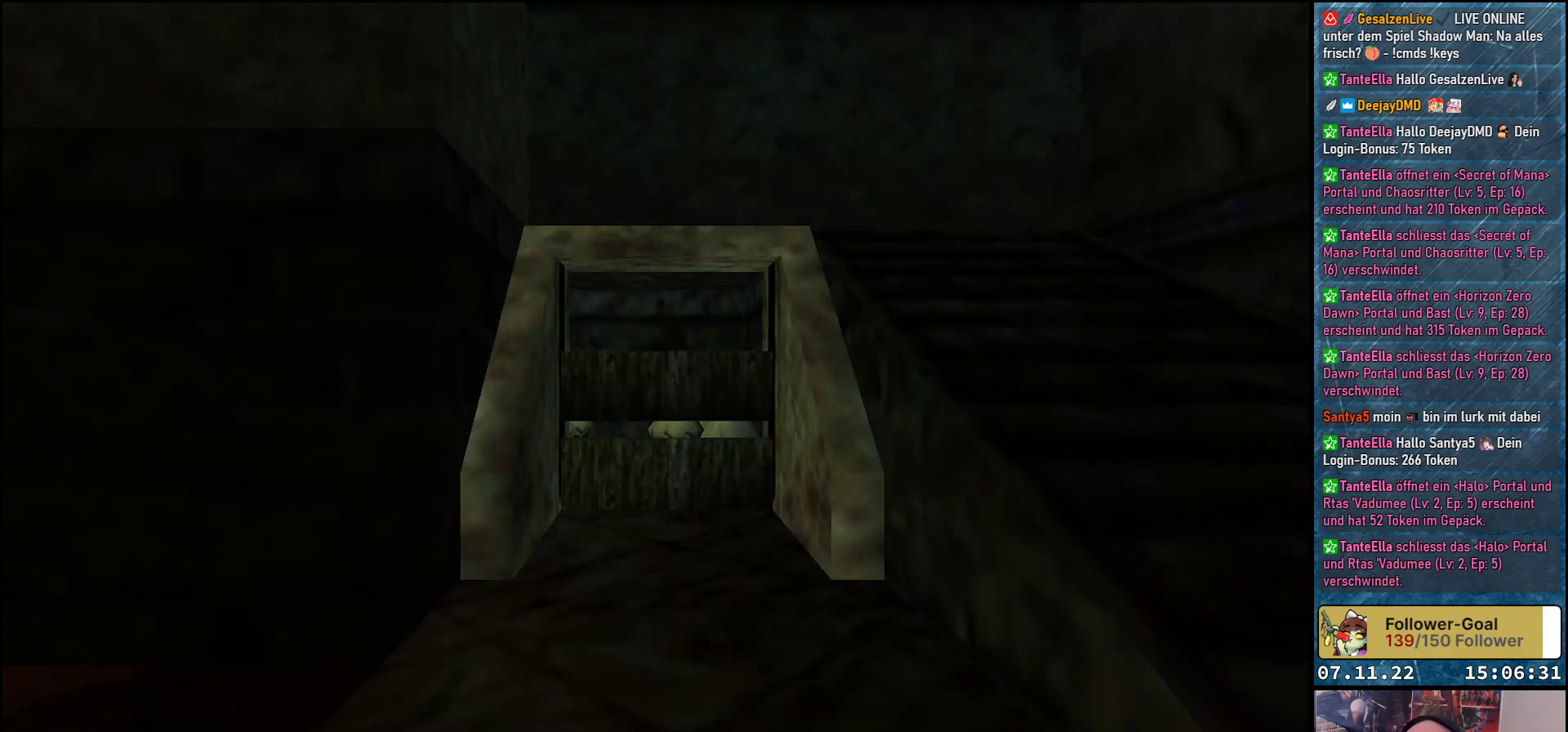
Gameplay with a controller (Xbox layout); each line is a JSON object with the inputs held at the frame after it. "events" lists button and stick changes between this image and that frame as [ms after this image, input, new state], when the widget could be followed in between. Not read: right_stick.
{"buttons": [], "left_stick": "center", "events": []}
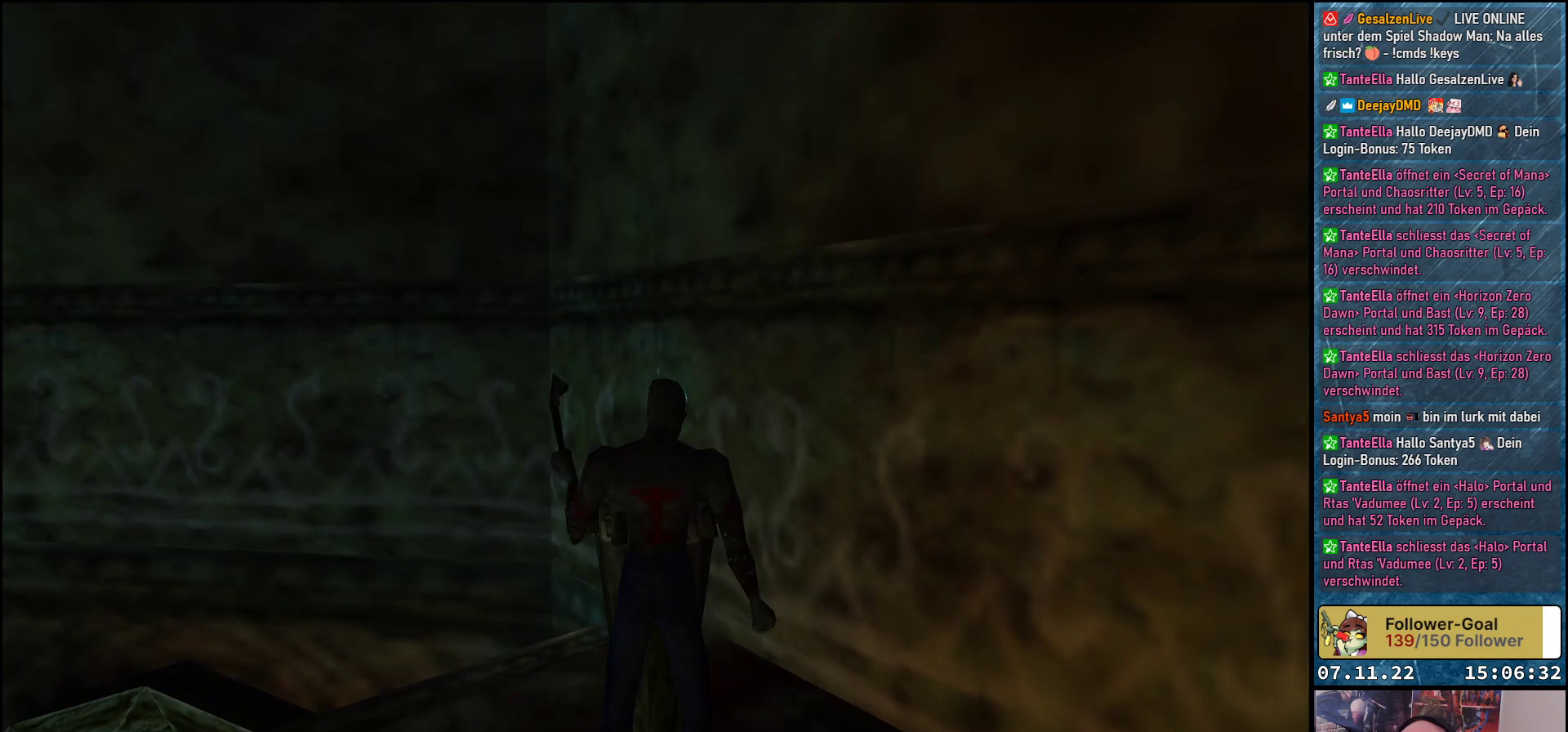
{"buttons": ["DPAD_LEFT"], "left_stick": "center", "events": [[133, "DPAD_LEFT", "down"]]}
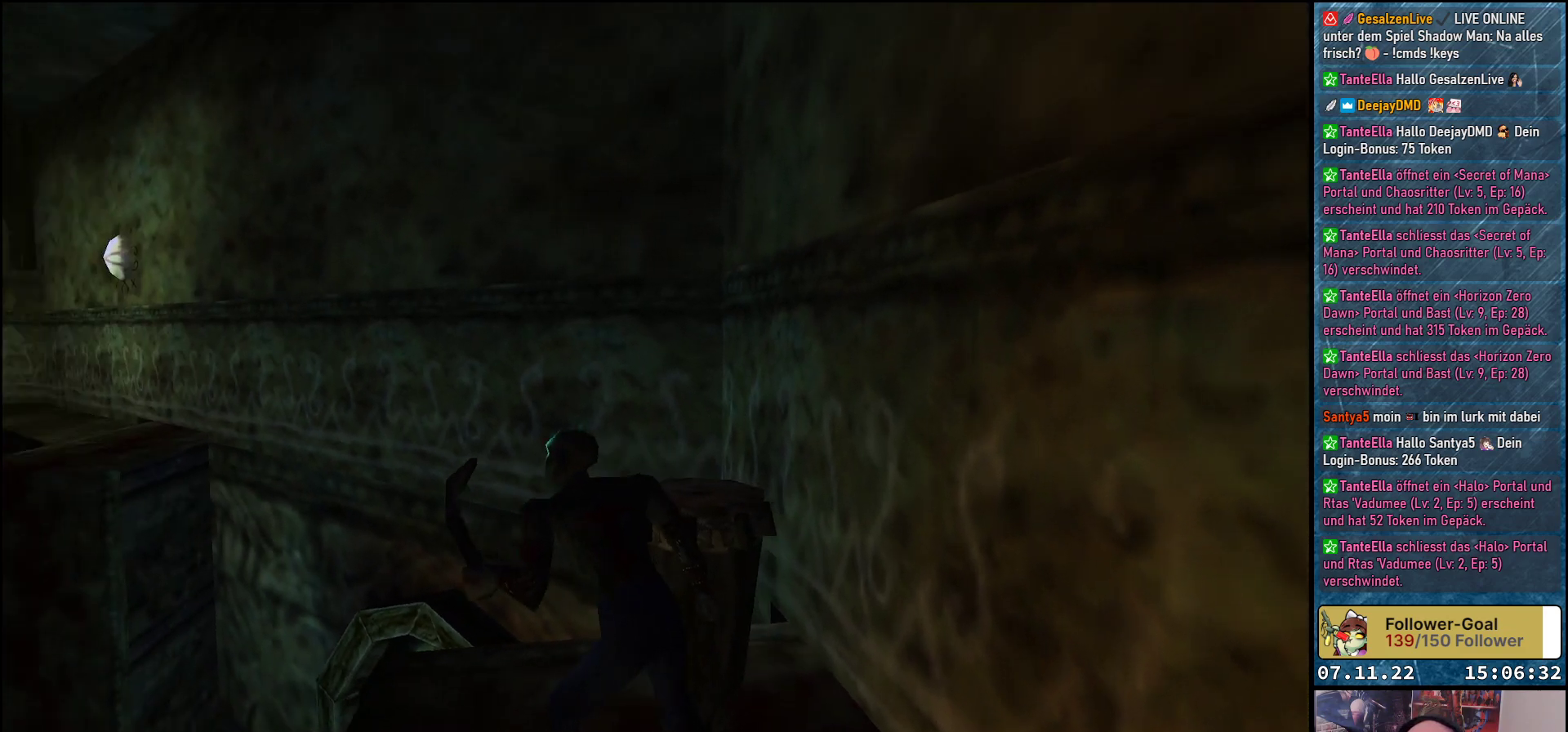
{"buttons": [], "left_stick": "center", "events": [[183, "DPAD_LEFT", "up"]]}
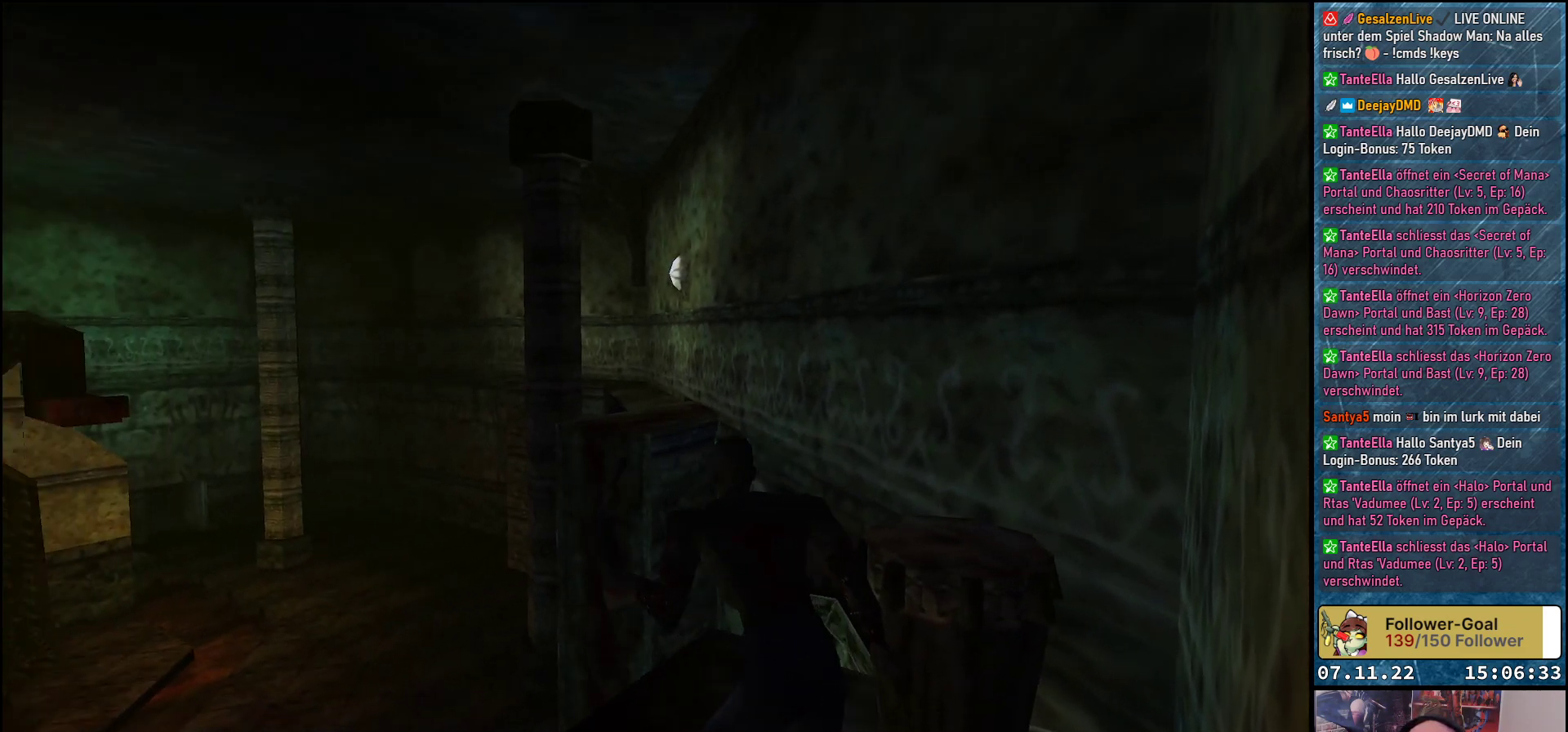
{"buttons": ["DPAD_UP"], "left_stick": "center", "events": [[350, "DPAD_UP", "down"]]}
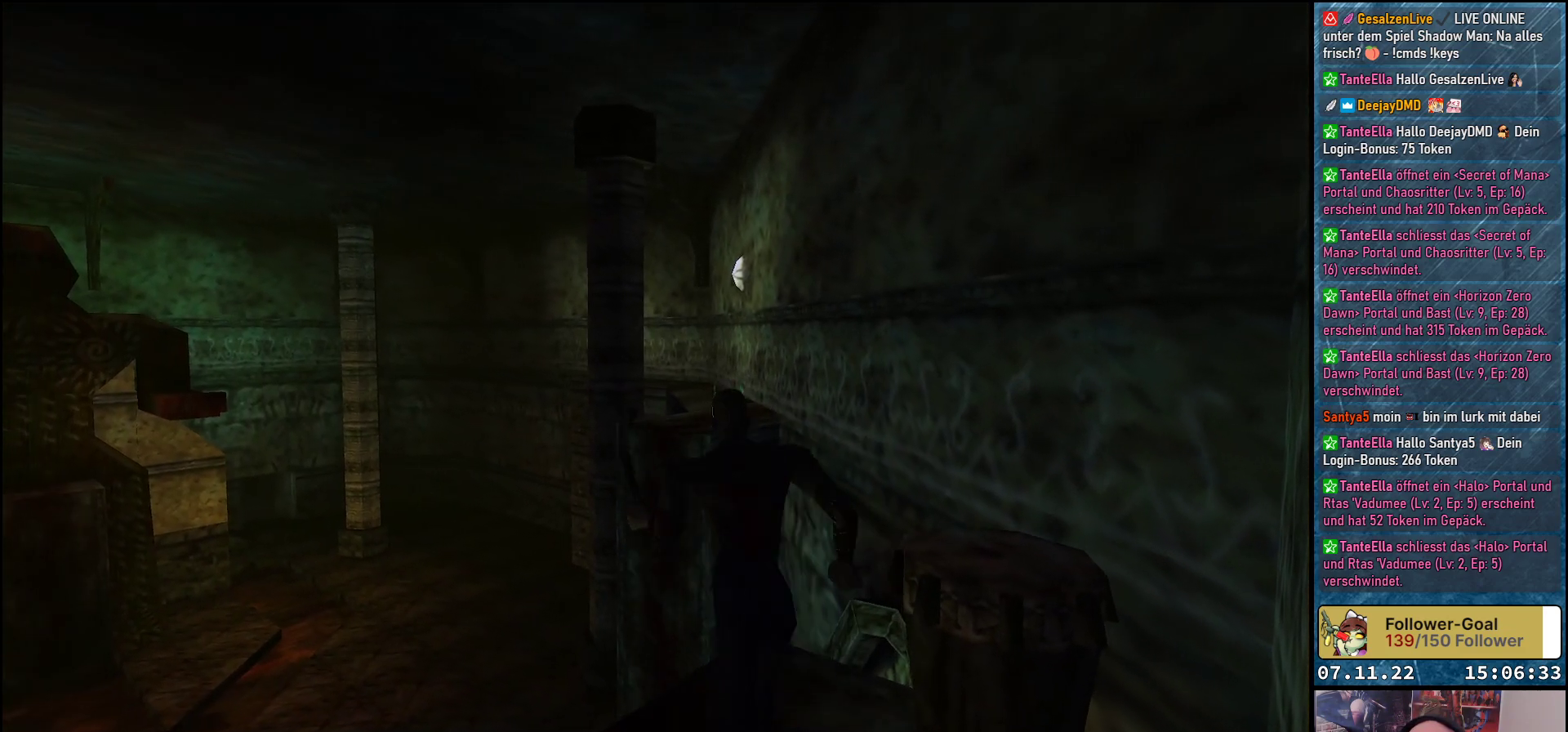
{"buttons": ["DPAD_UP"], "left_stick": "center", "events": []}
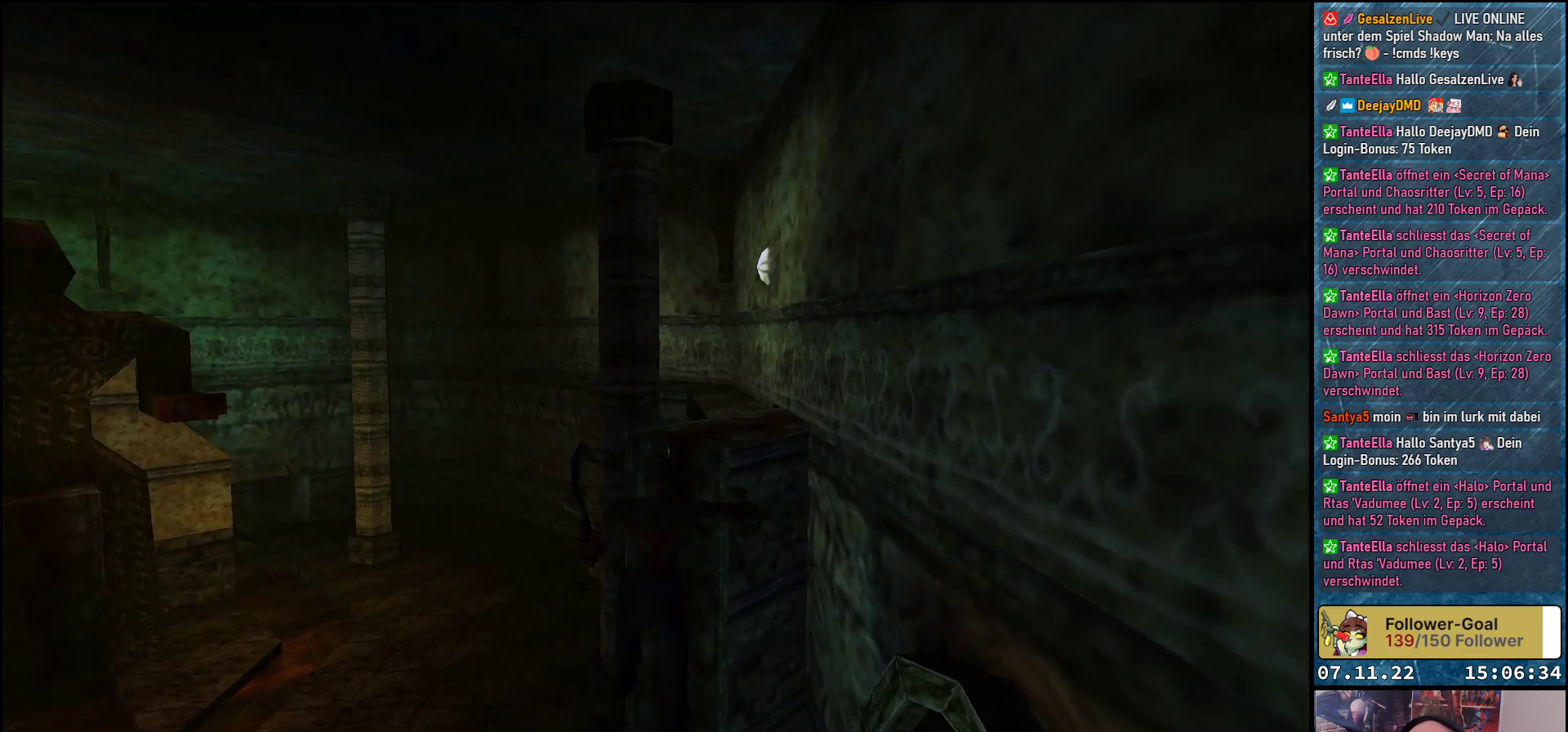
{"buttons": ["DPAD_UP"], "left_stick": "center", "events": []}
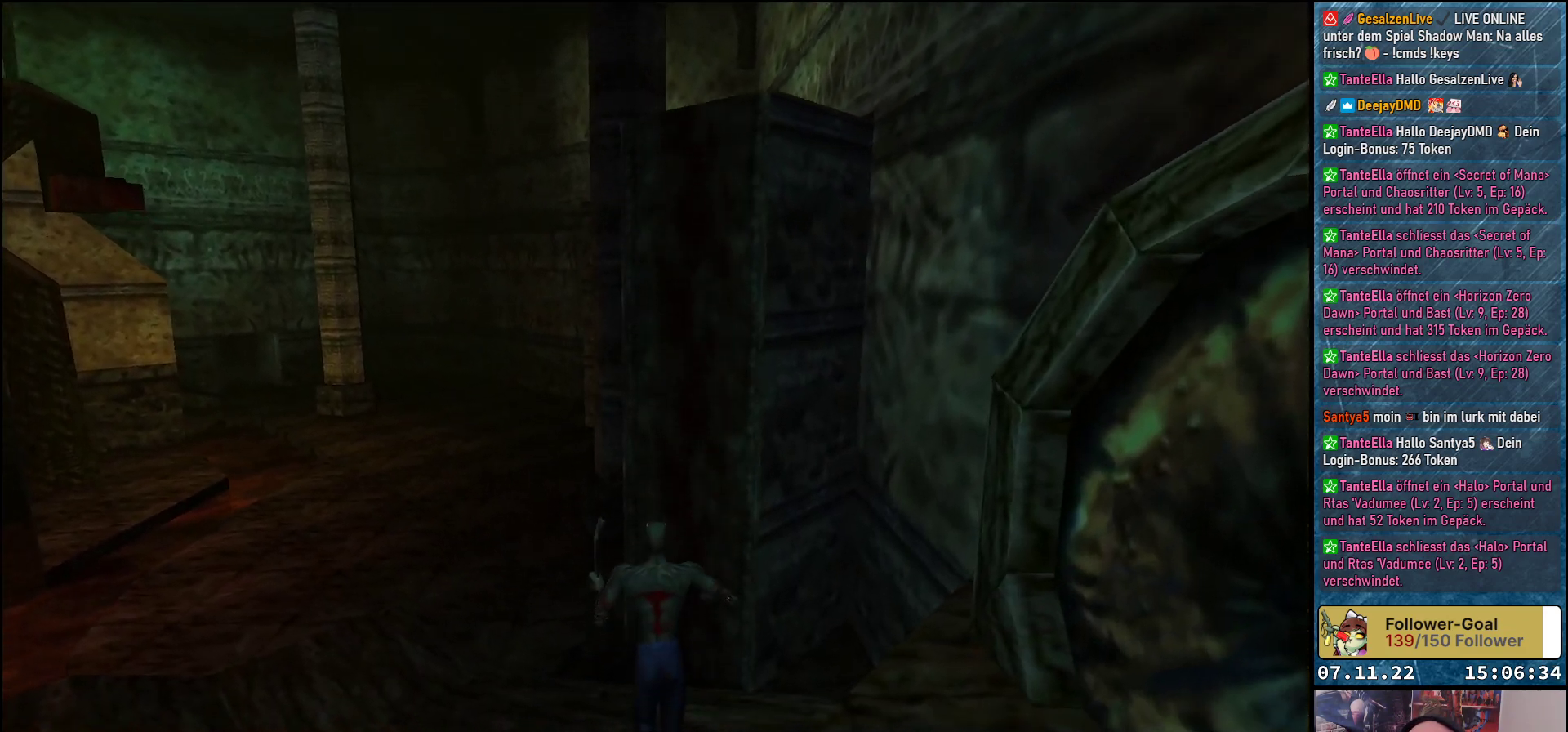
{"buttons": ["DPAD_UP"], "left_stick": "center", "events": [[283, "DPAD_RIGHT", "down"], [483, "DPAD_RIGHT", "up"]]}
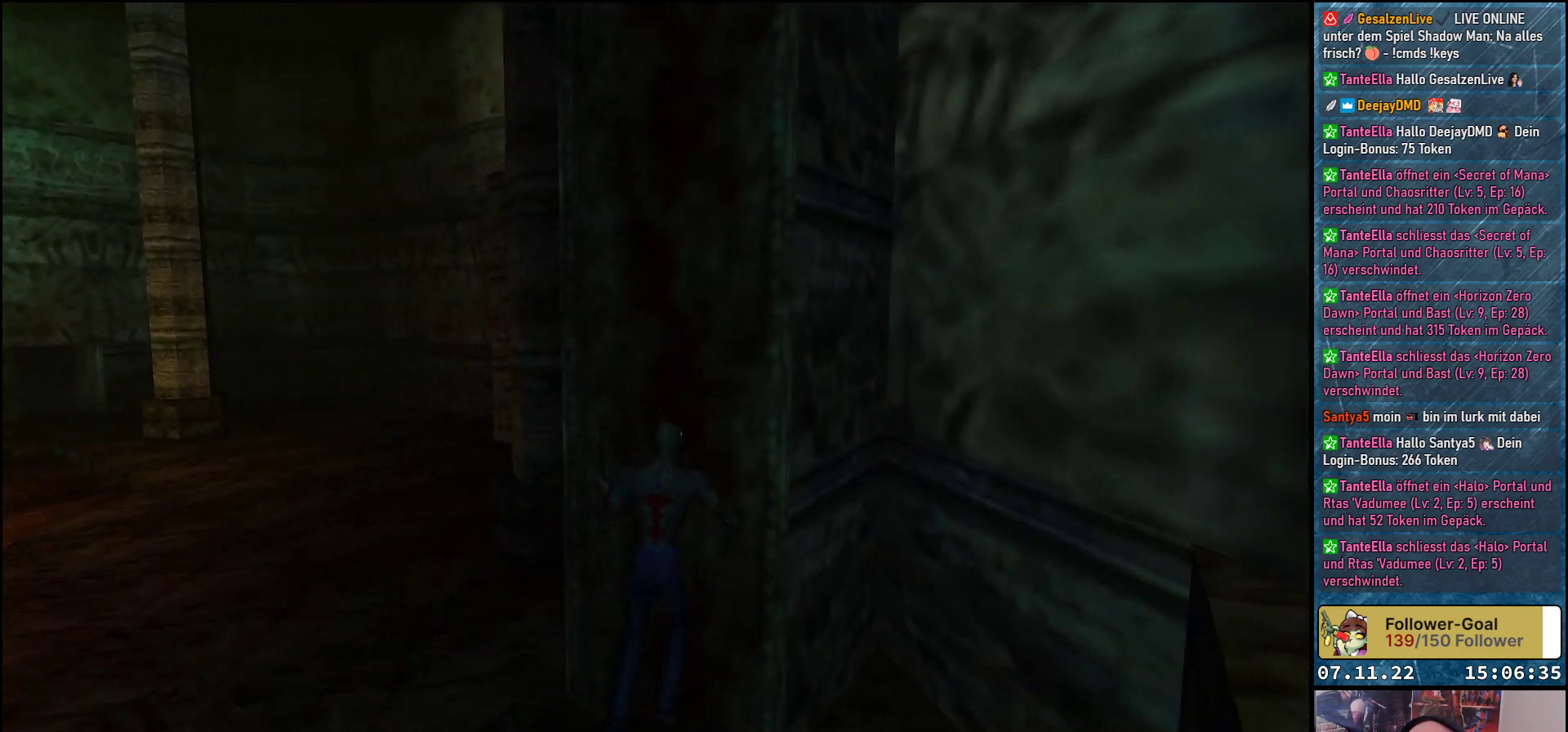
{"buttons": ["DPAD_UP"], "left_stick": "center", "events": [[333, "DPAD_RIGHT", "down"], [450, "DPAD_RIGHT", "up"]]}
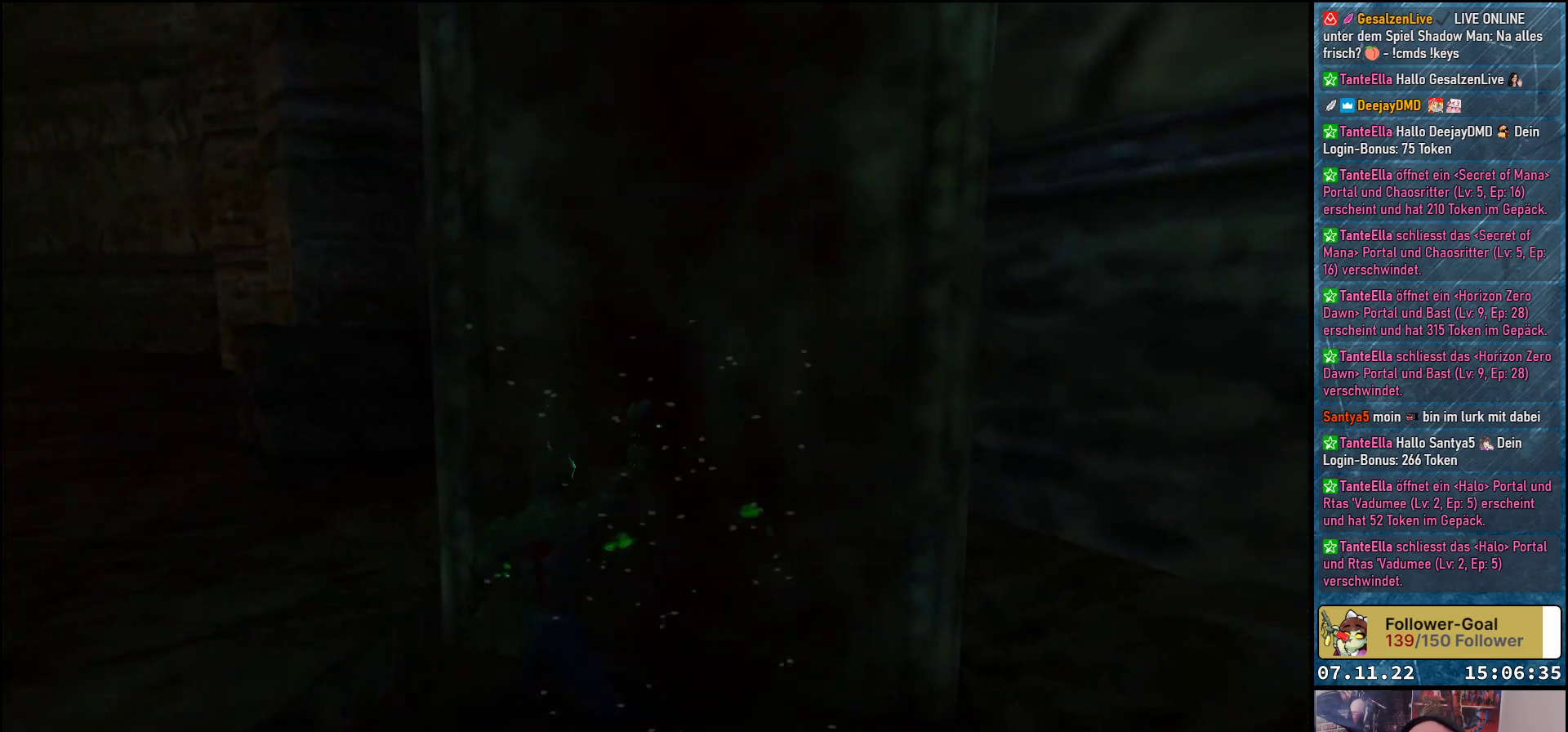
{"buttons": ["DPAD_UP"], "left_stick": "center", "events": [[150, "DPAD_RIGHT", "down"], [300, "DPAD_RIGHT", "up"]]}
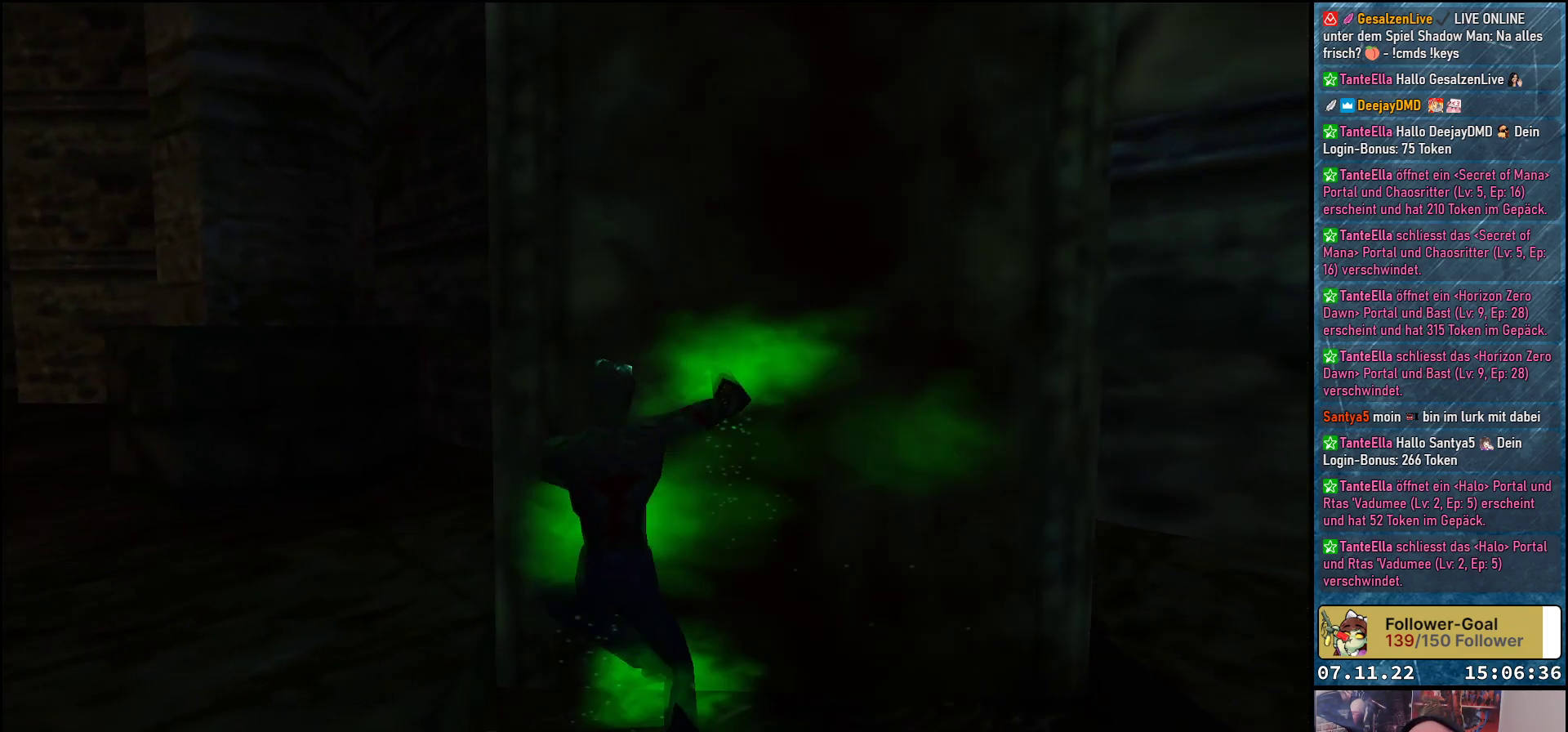
{"buttons": ["DPAD_UP"], "left_stick": "center", "events": []}
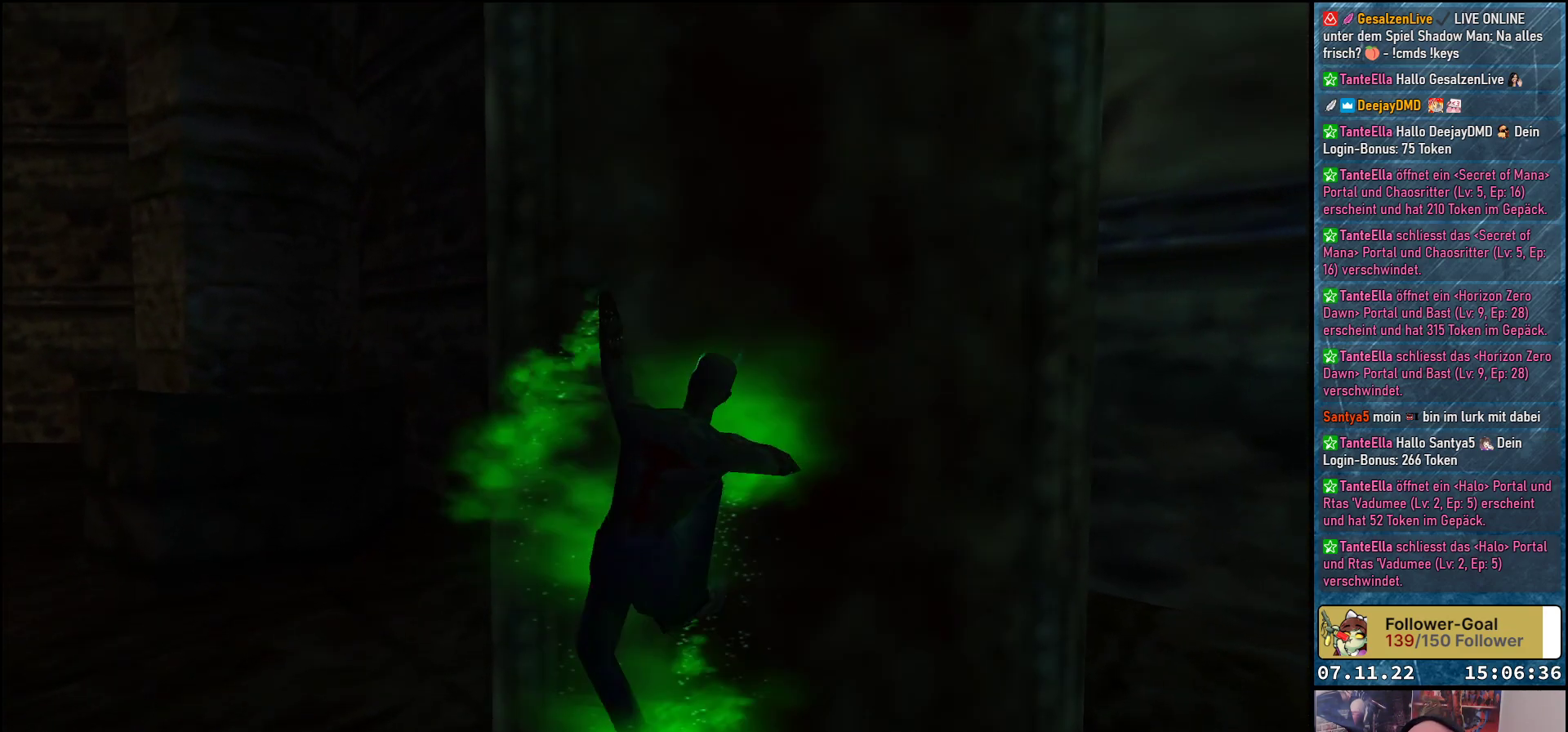
{"buttons": ["DPAD_UP"], "left_stick": "center", "events": []}
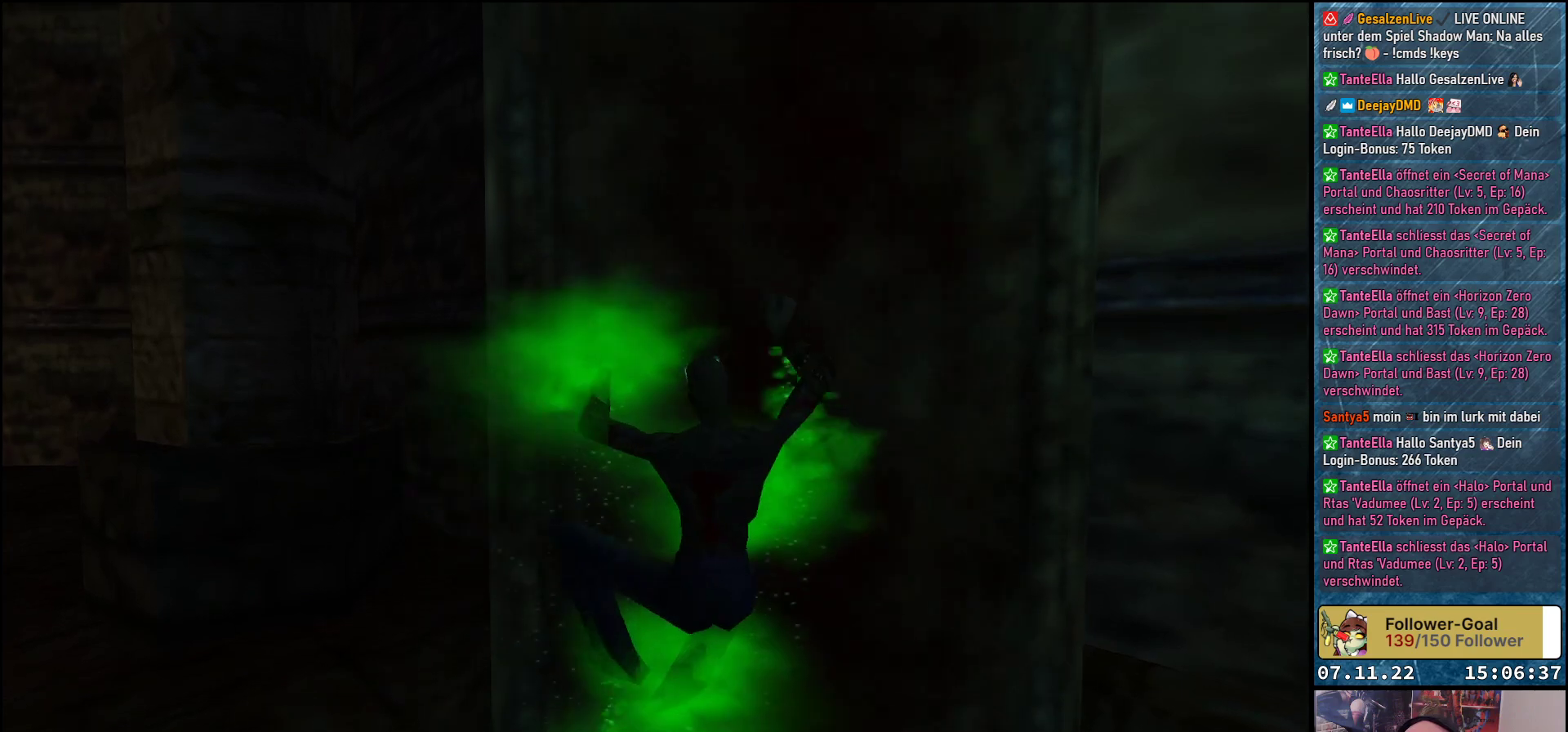
{"buttons": ["DPAD_UP"], "left_stick": "center", "events": []}
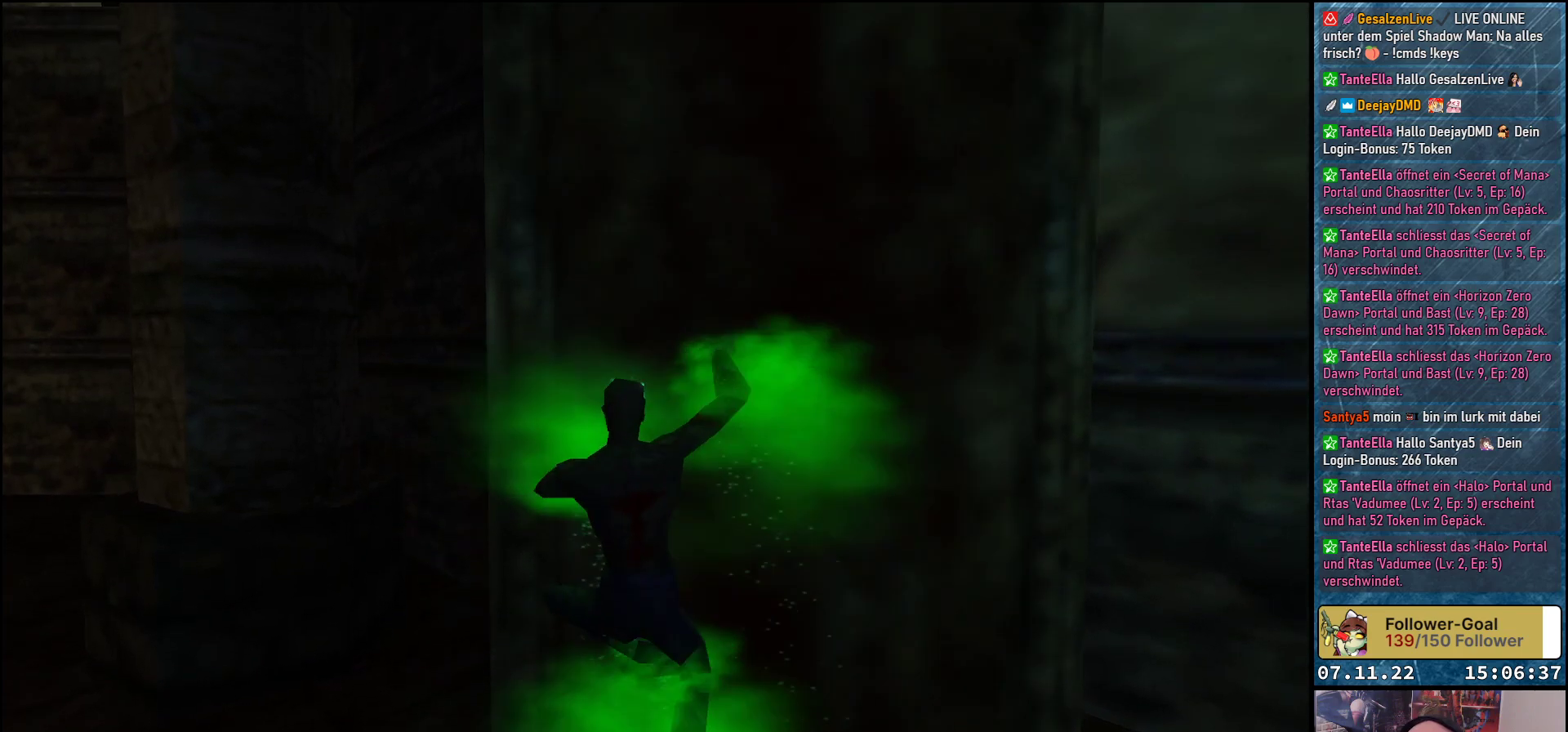
{"buttons": ["DPAD_UP"], "left_stick": "center", "events": []}
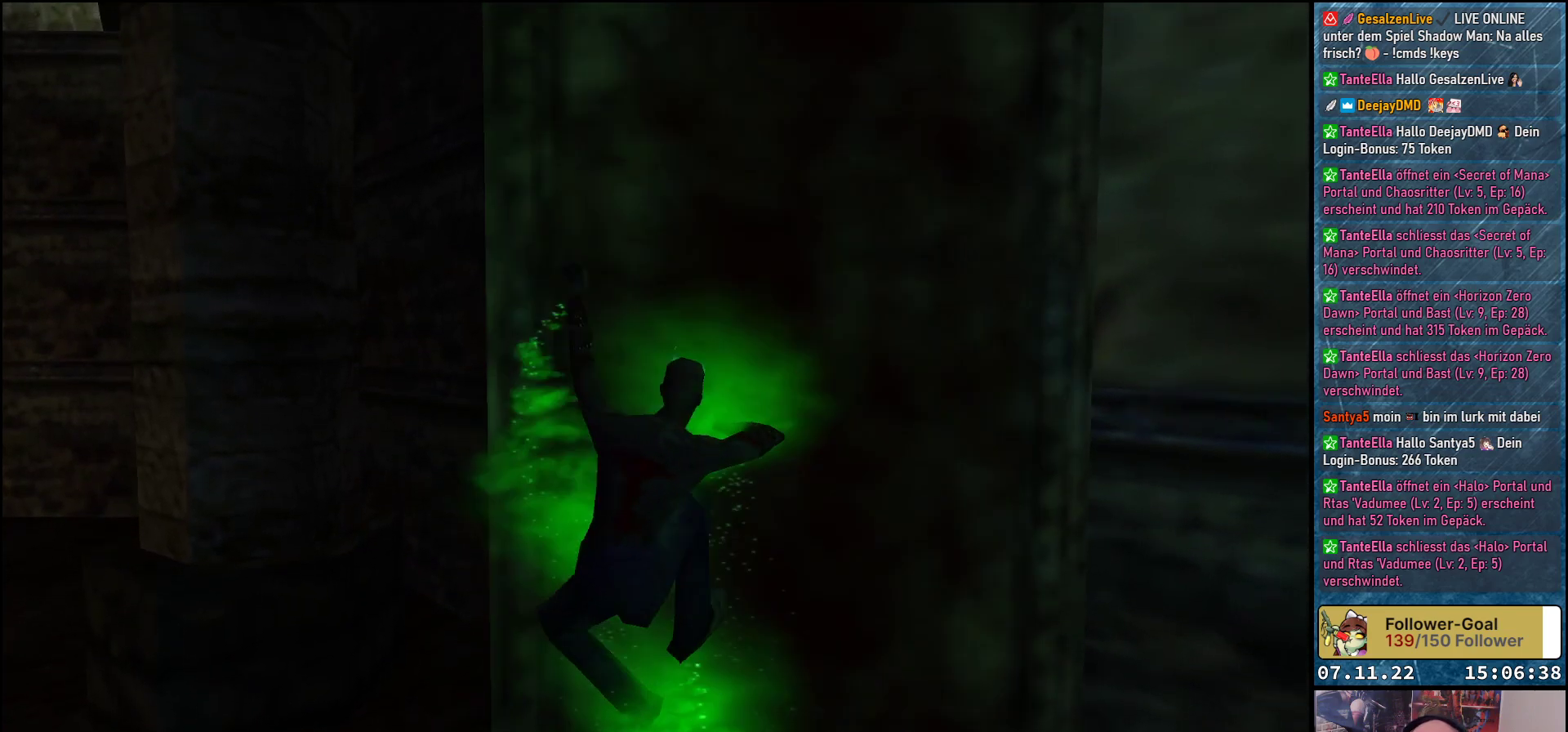
{"buttons": ["DPAD_UP"], "left_stick": "center", "events": []}
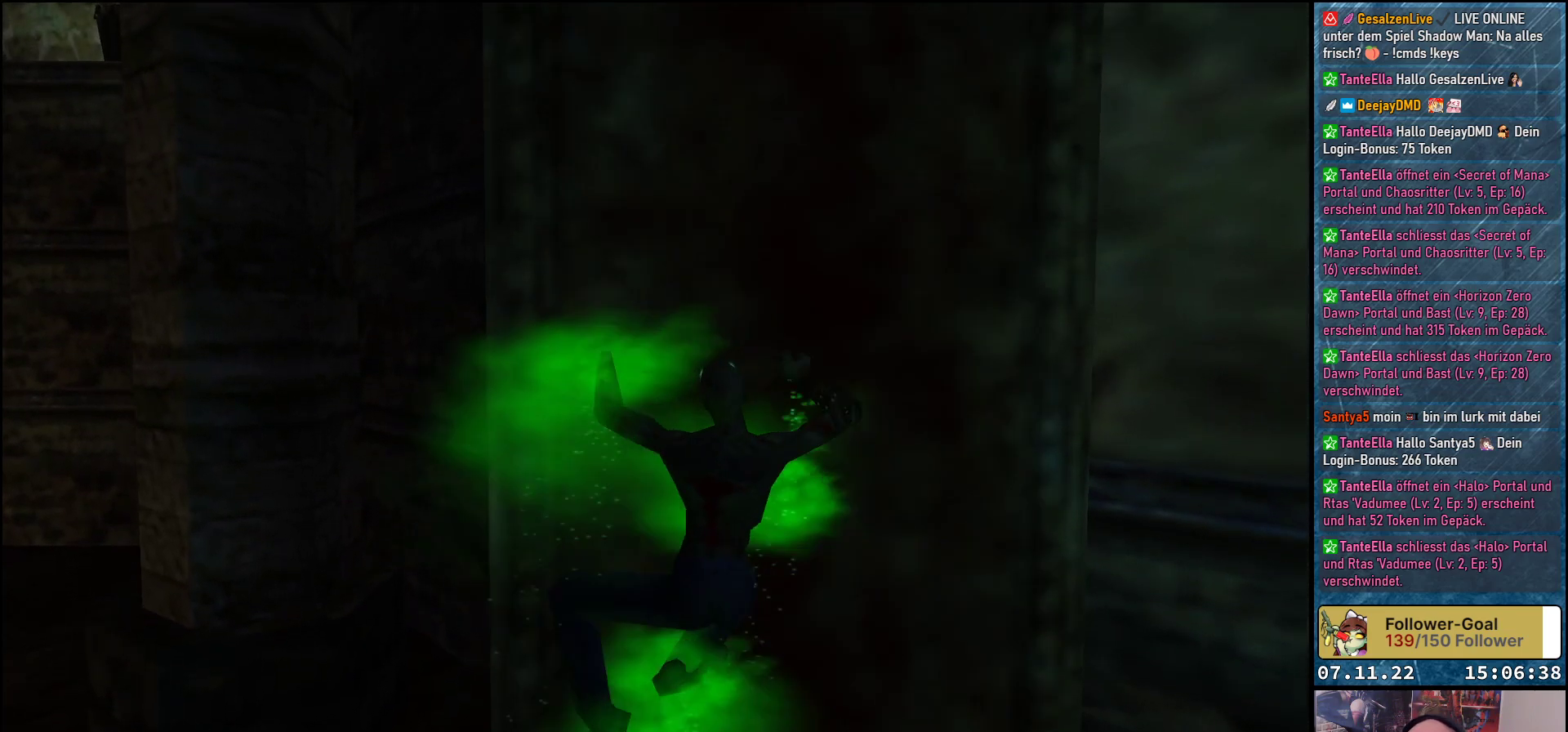
{"buttons": ["DPAD_UP"], "left_stick": "center", "events": []}
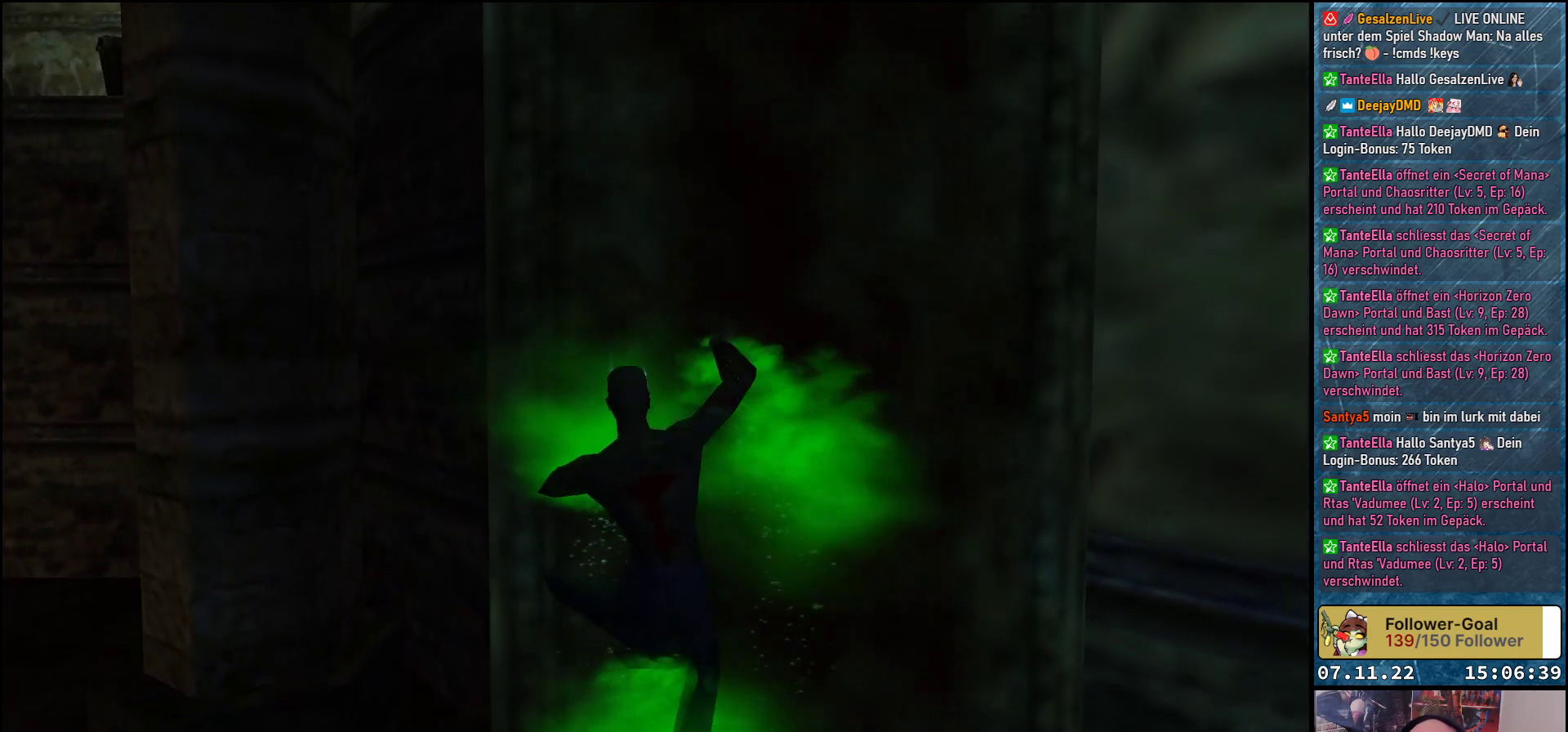
{"buttons": ["DPAD_UP"], "left_stick": "center", "events": []}
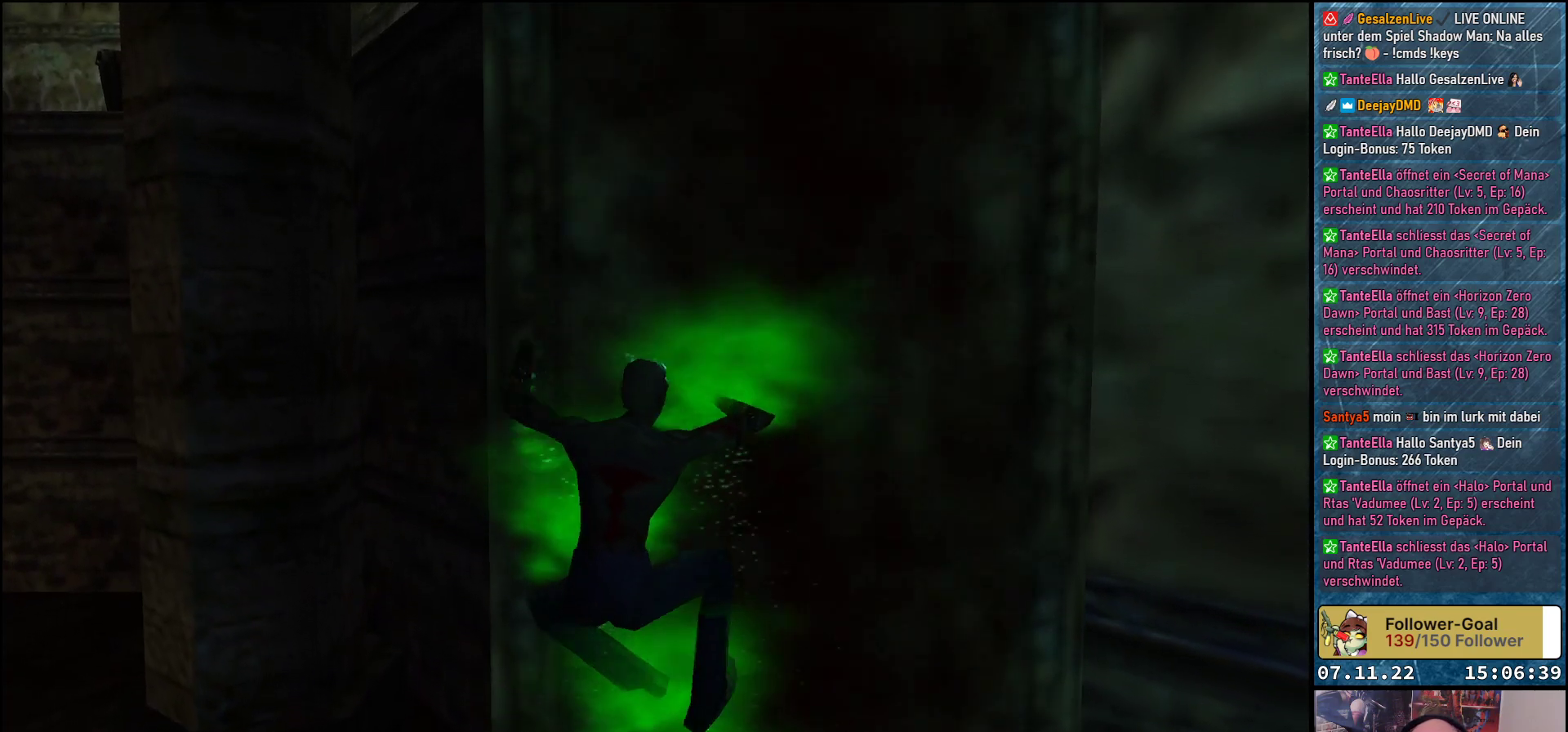
{"buttons": ["DPAD_UP"], "left_stick": "center", "events": []}
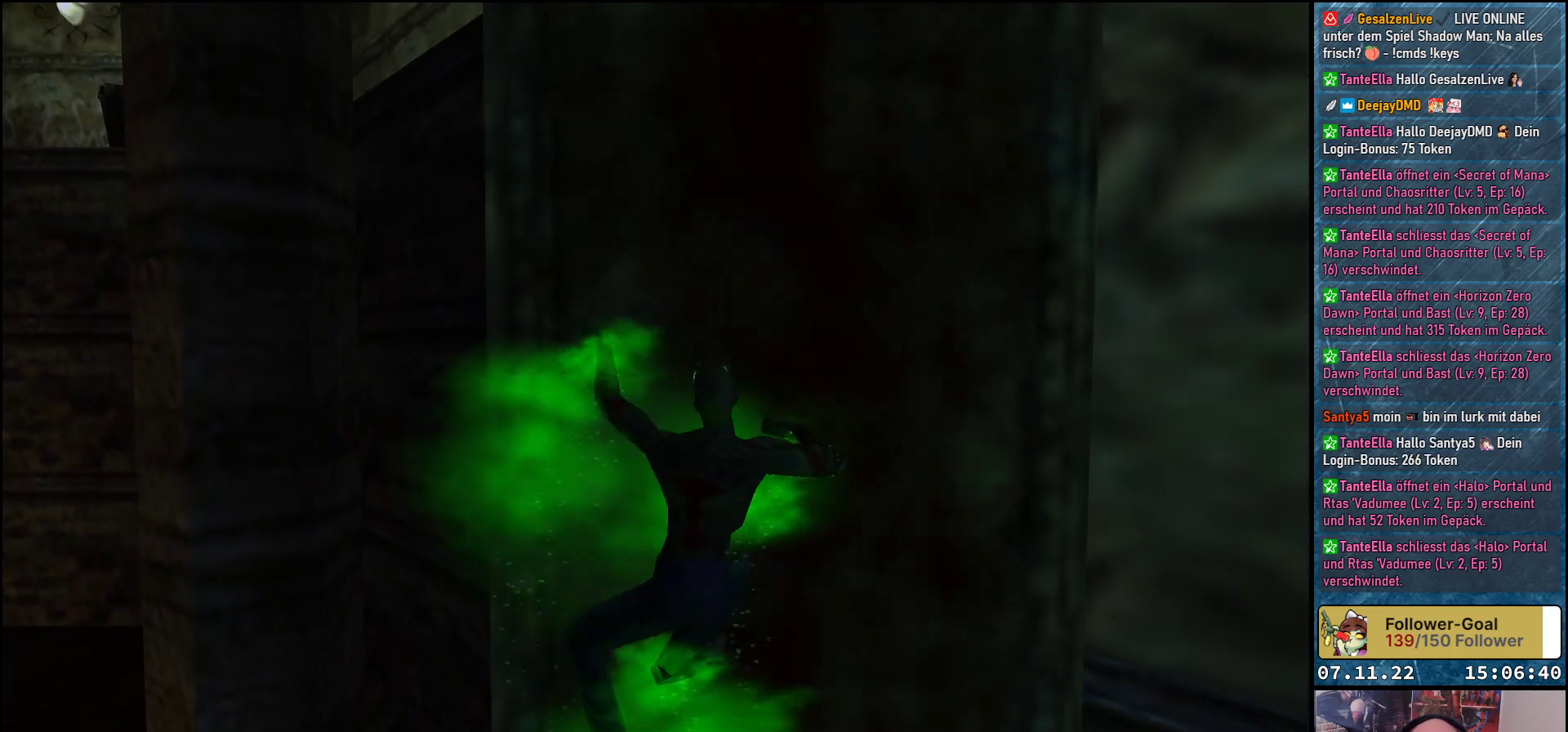
{"buttons": ["DPAD_UP"], "left_stick": "center", "events": []}
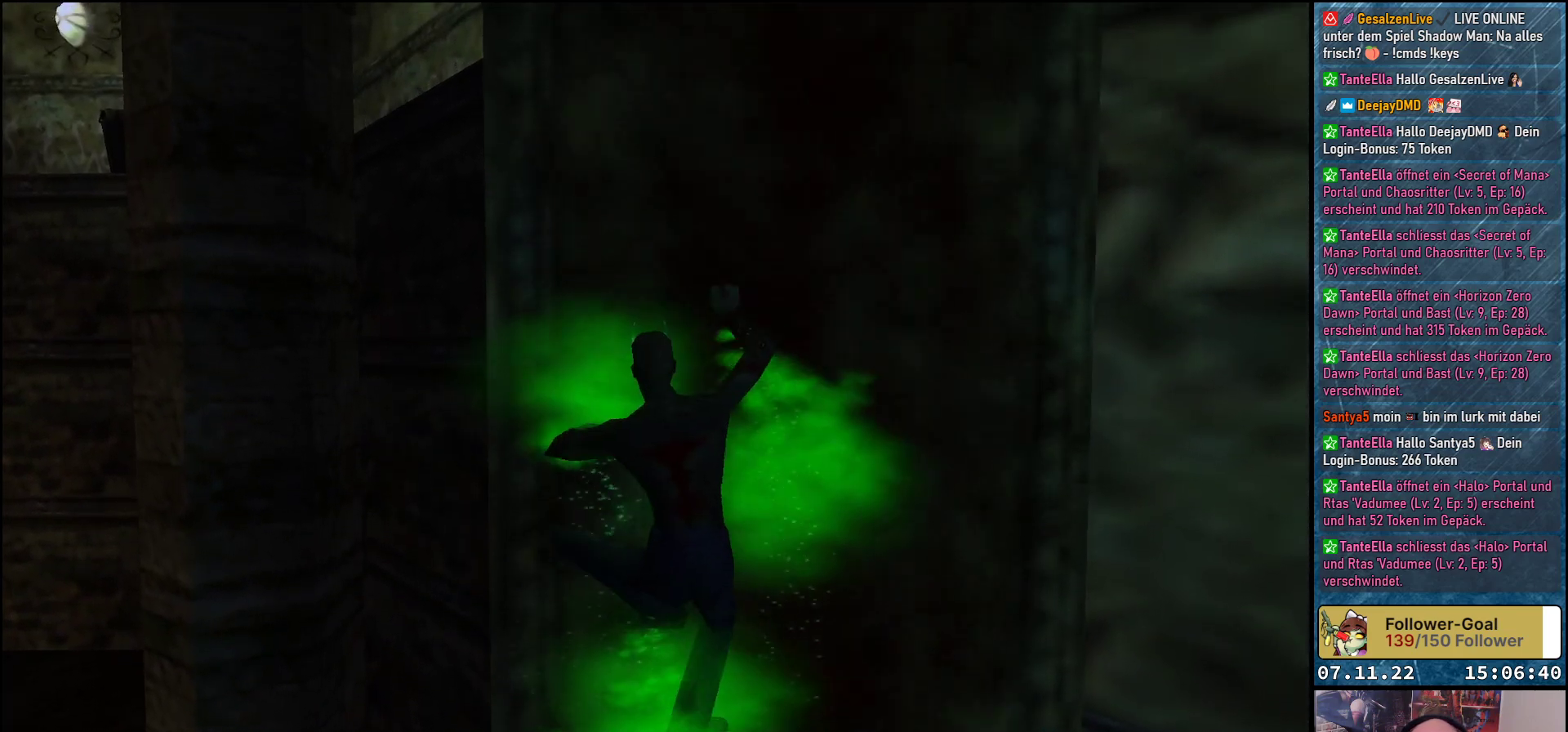
{"buttons": ["DPAD_UP"], "left_stick": "center", "events": []}
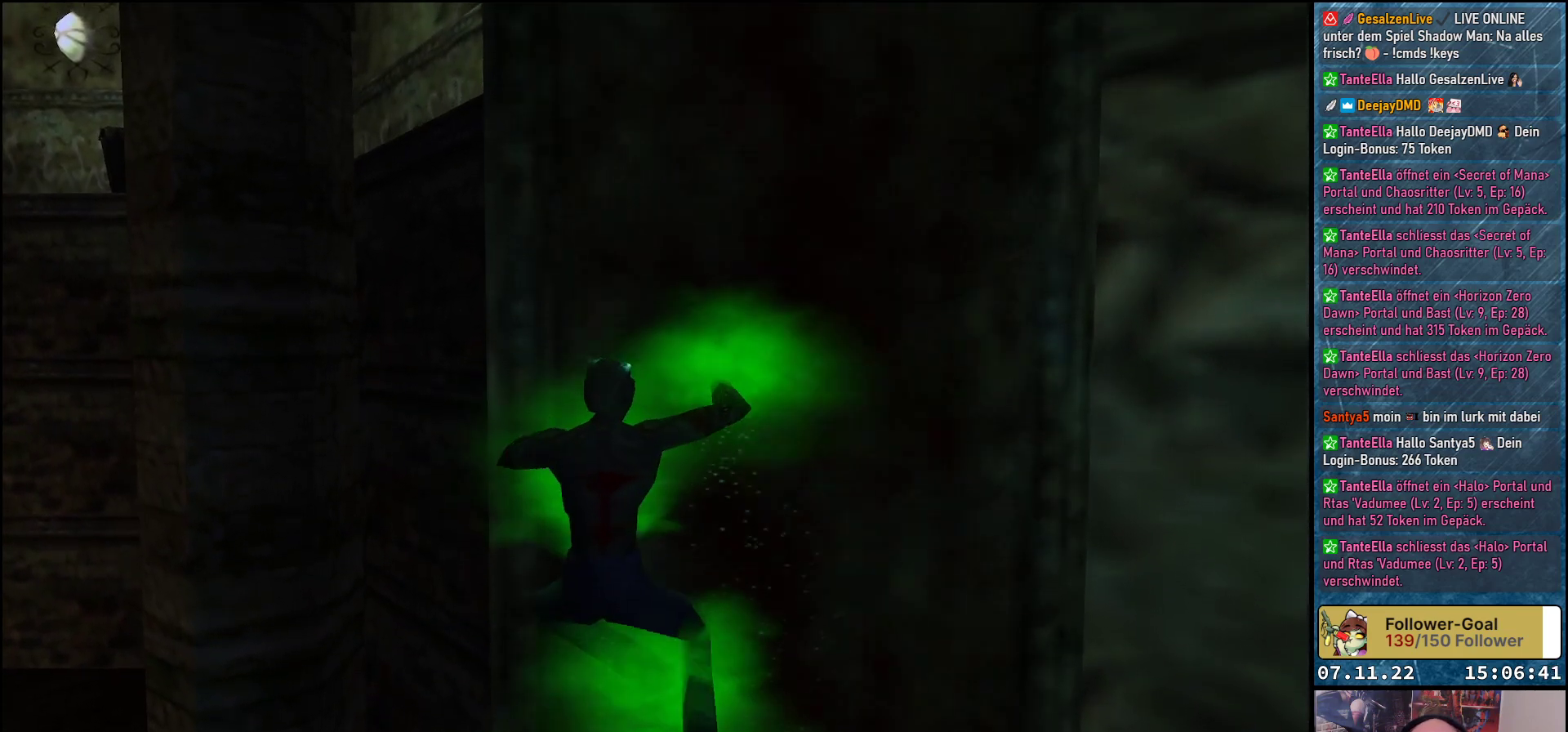
{"buttons": ["DPAD_UP"], "left_stick": "center", "events": []}
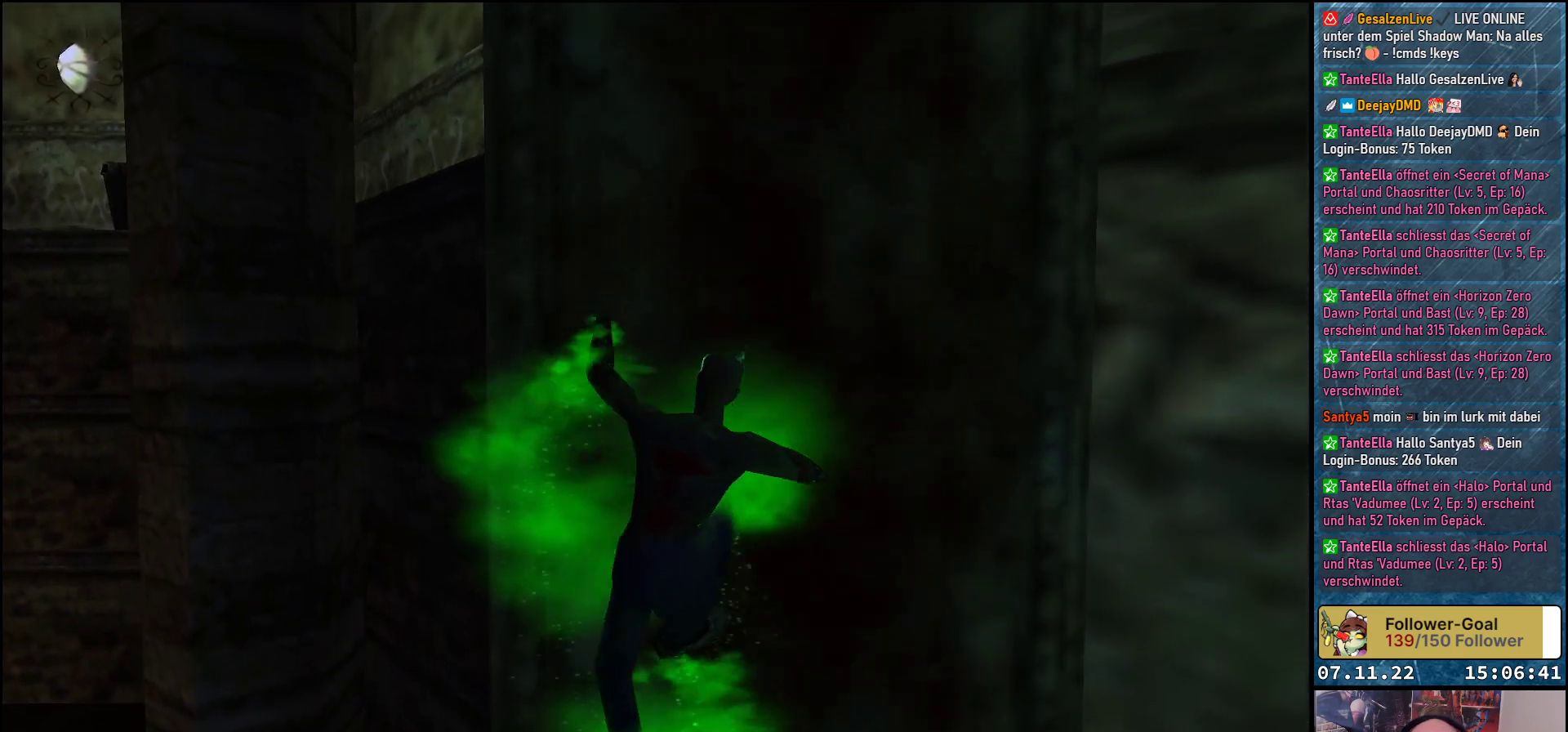
{"buttons": ["DPAD_UP"], "left_stick": "center", "events": []}
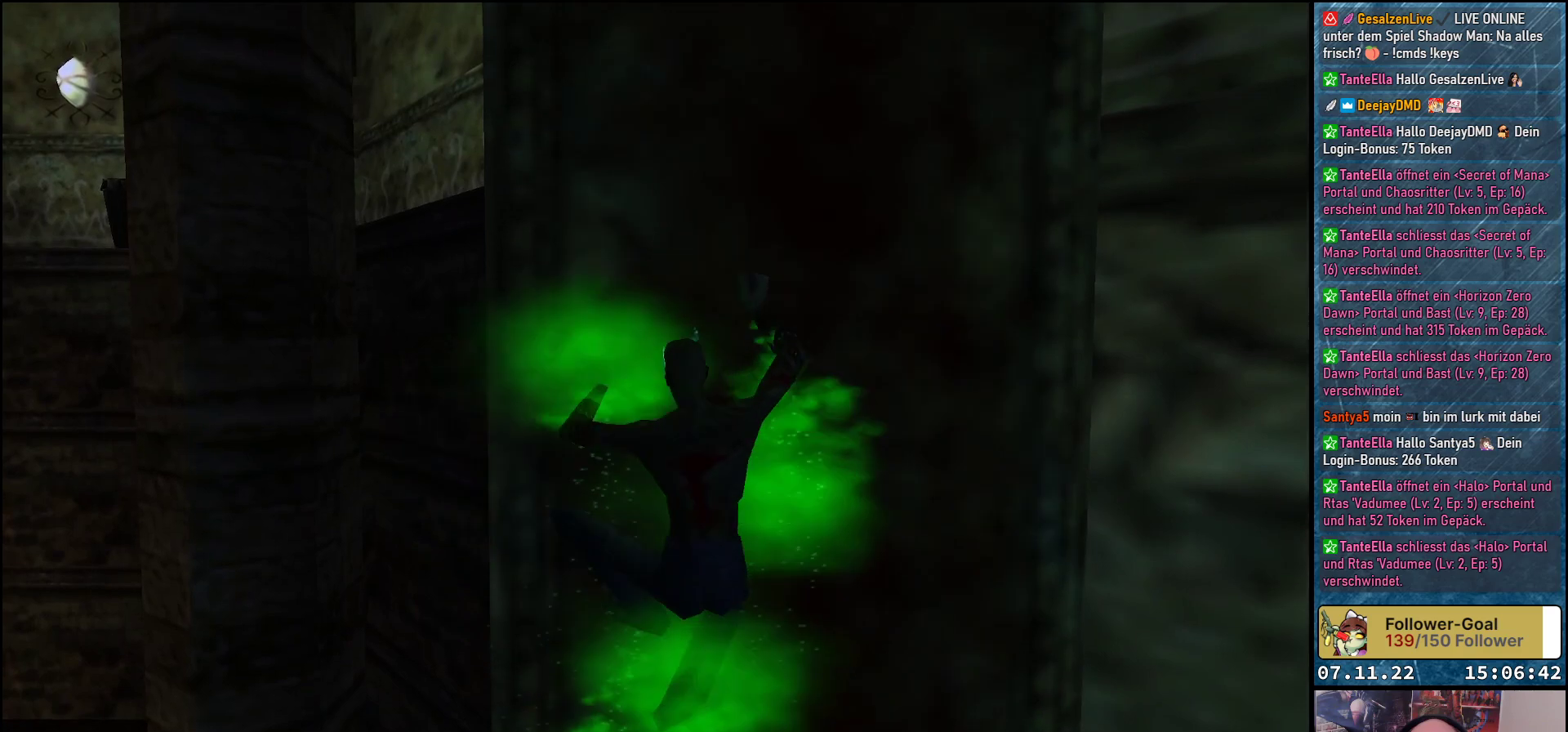
{"buttons": ["DPAD_UP"], "left_stick": "center", "events": []}
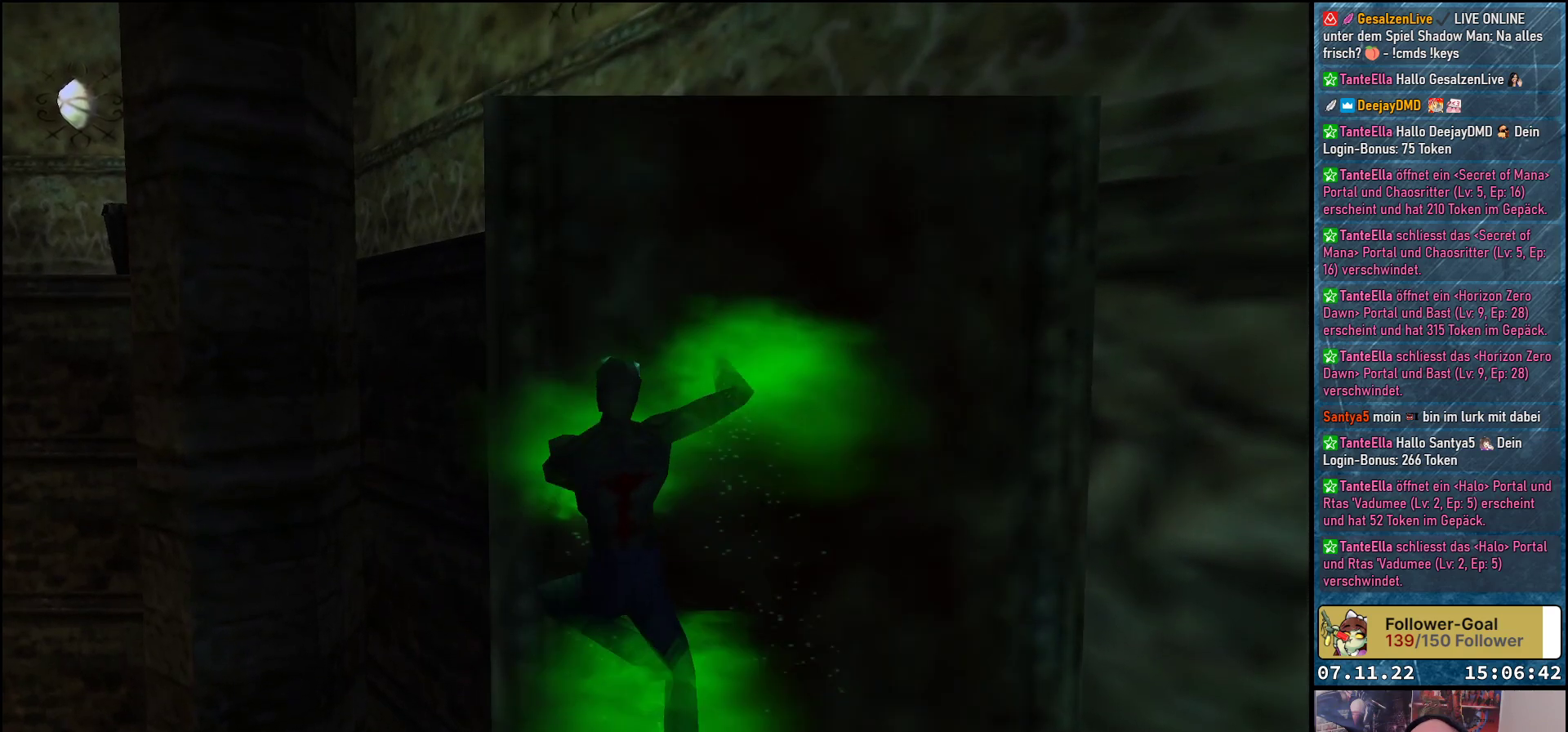
{"buttons": ["DPAD_UP"], "left_stick": "center", "events": []}
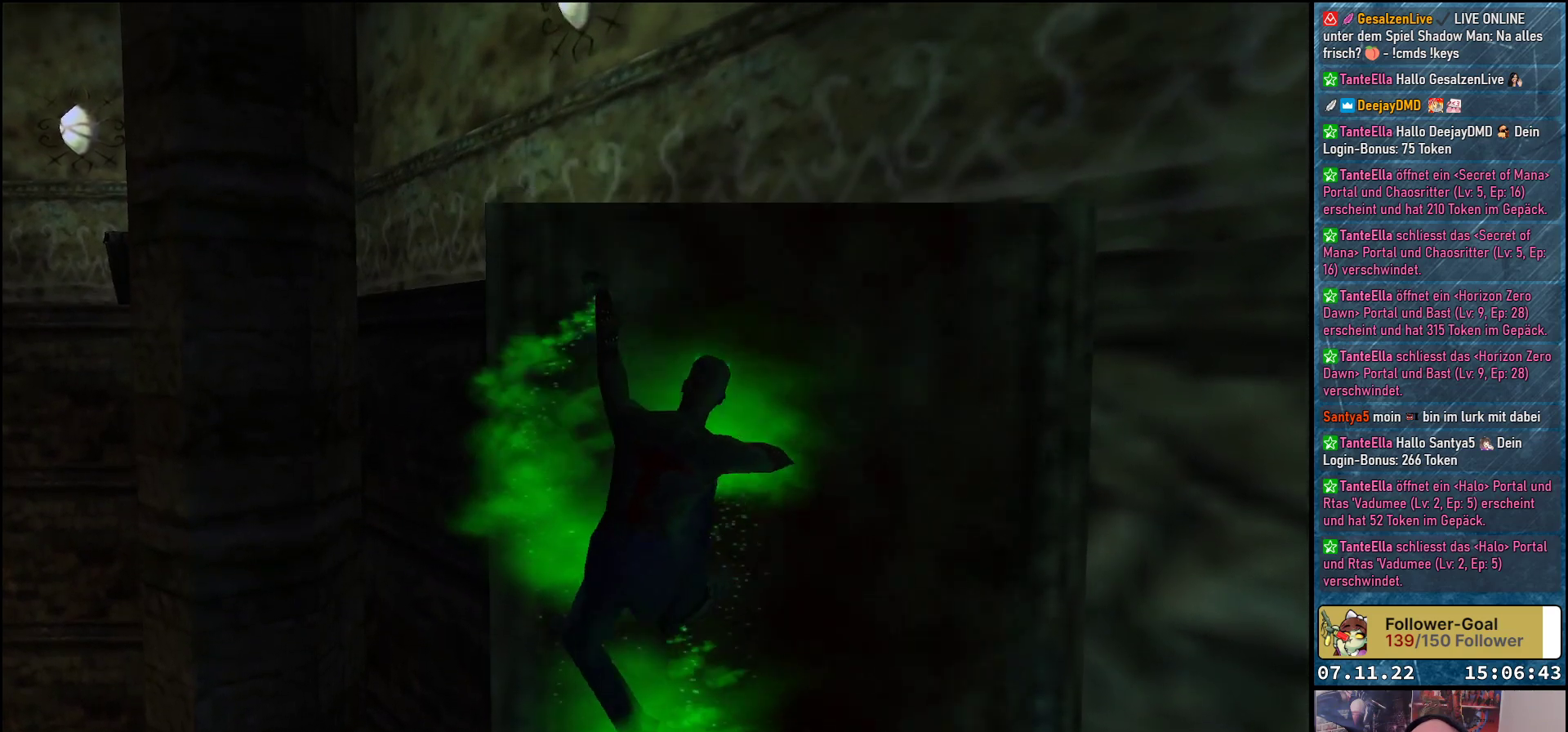
{"buttons": ["DPAD_UP"], "left_stick": "center", "events": []}
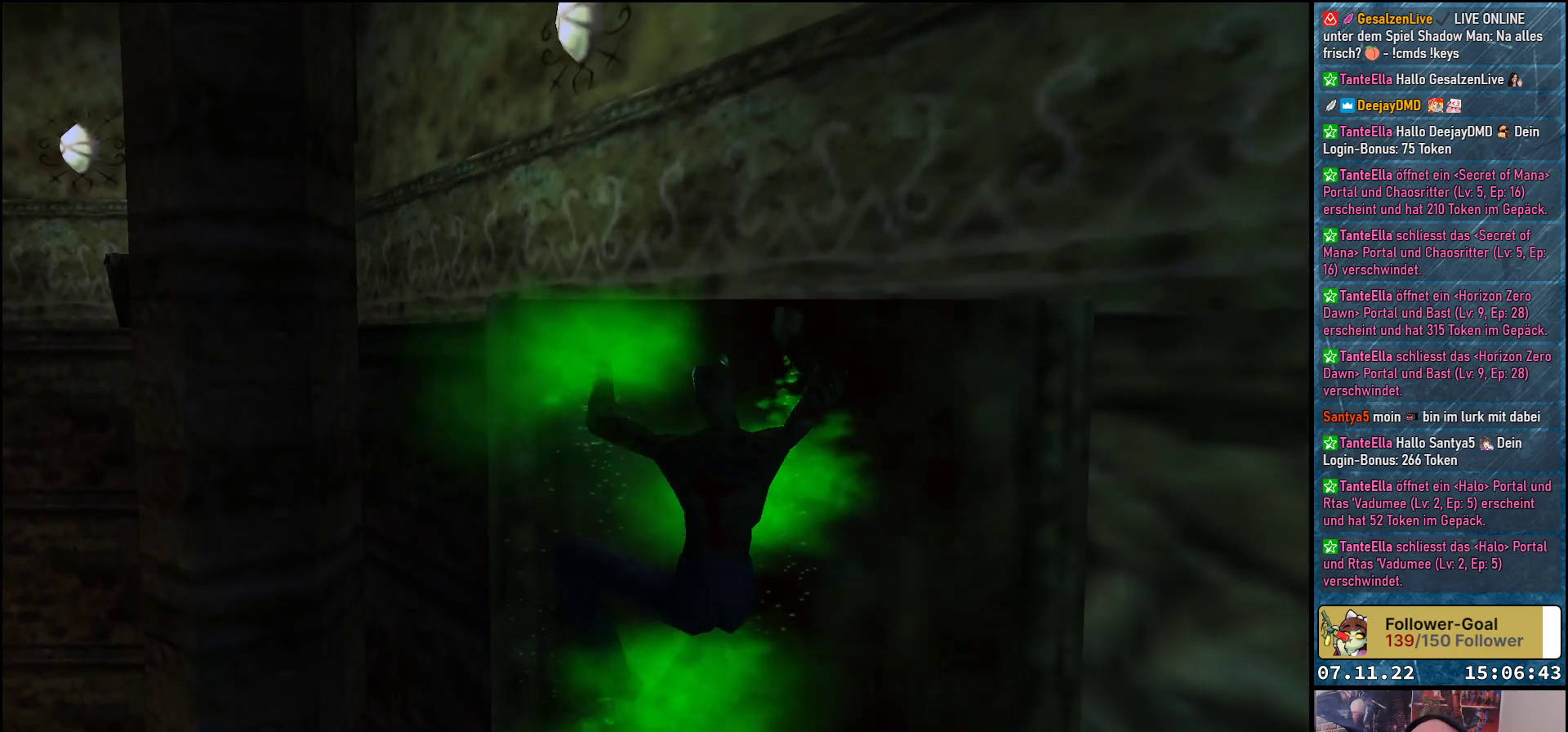
{"buttons": ["DPAD_UP"], "left_stick": "center", "events": []}
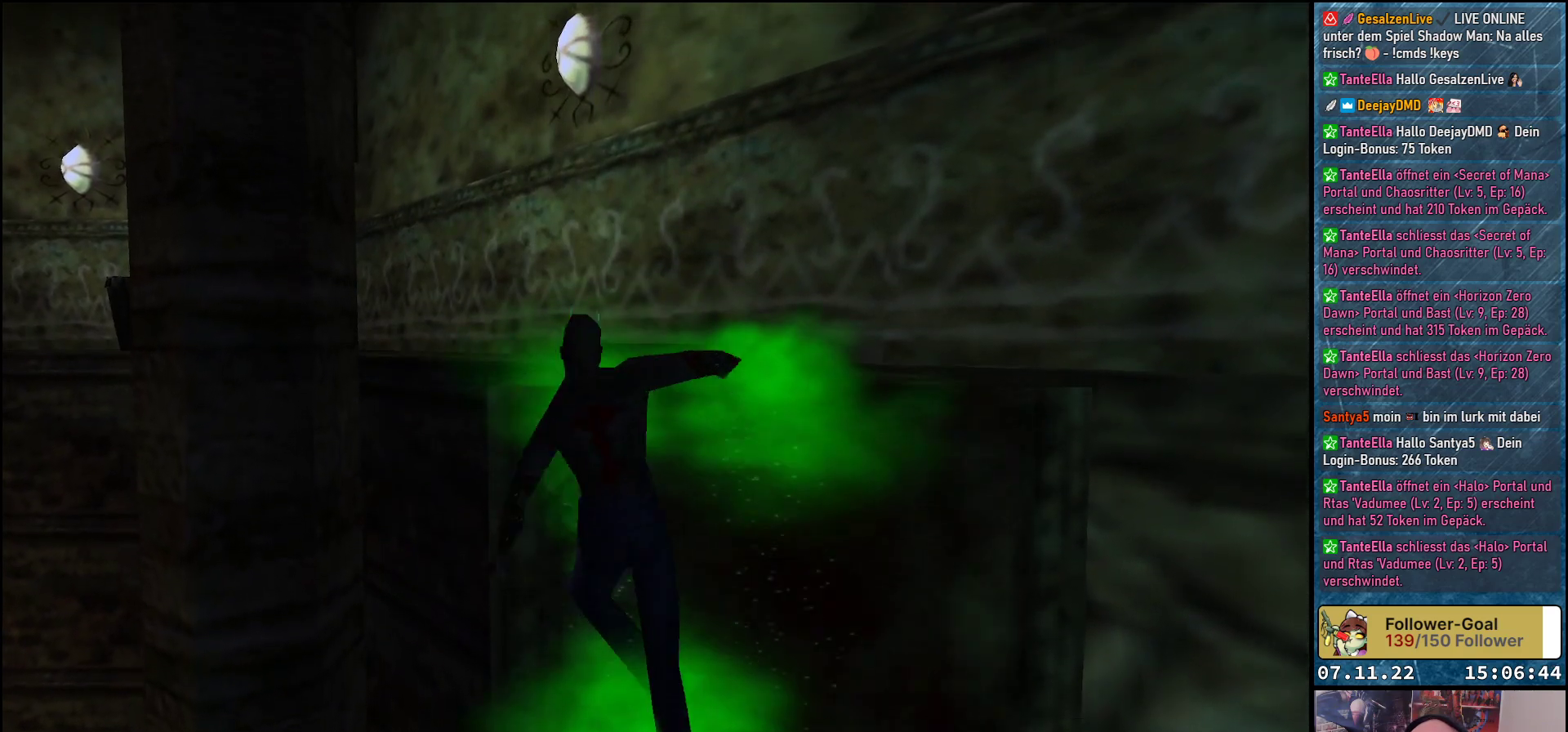
{"buttons": ["DPAD_UP"], "left_stick": "center", "events": []}
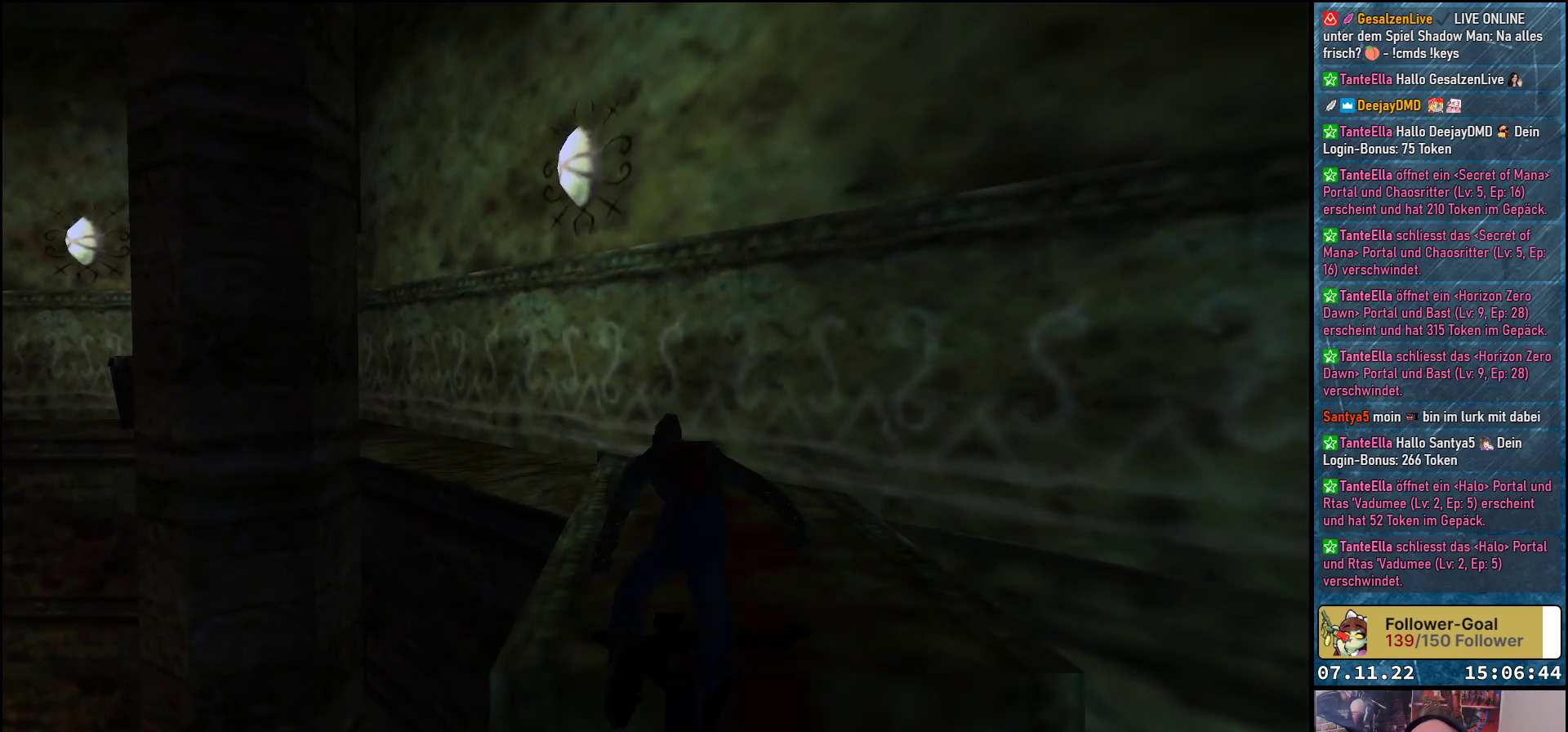
{"buttons": ["DPAD_UP"], "left_stick": "center", "events": []}
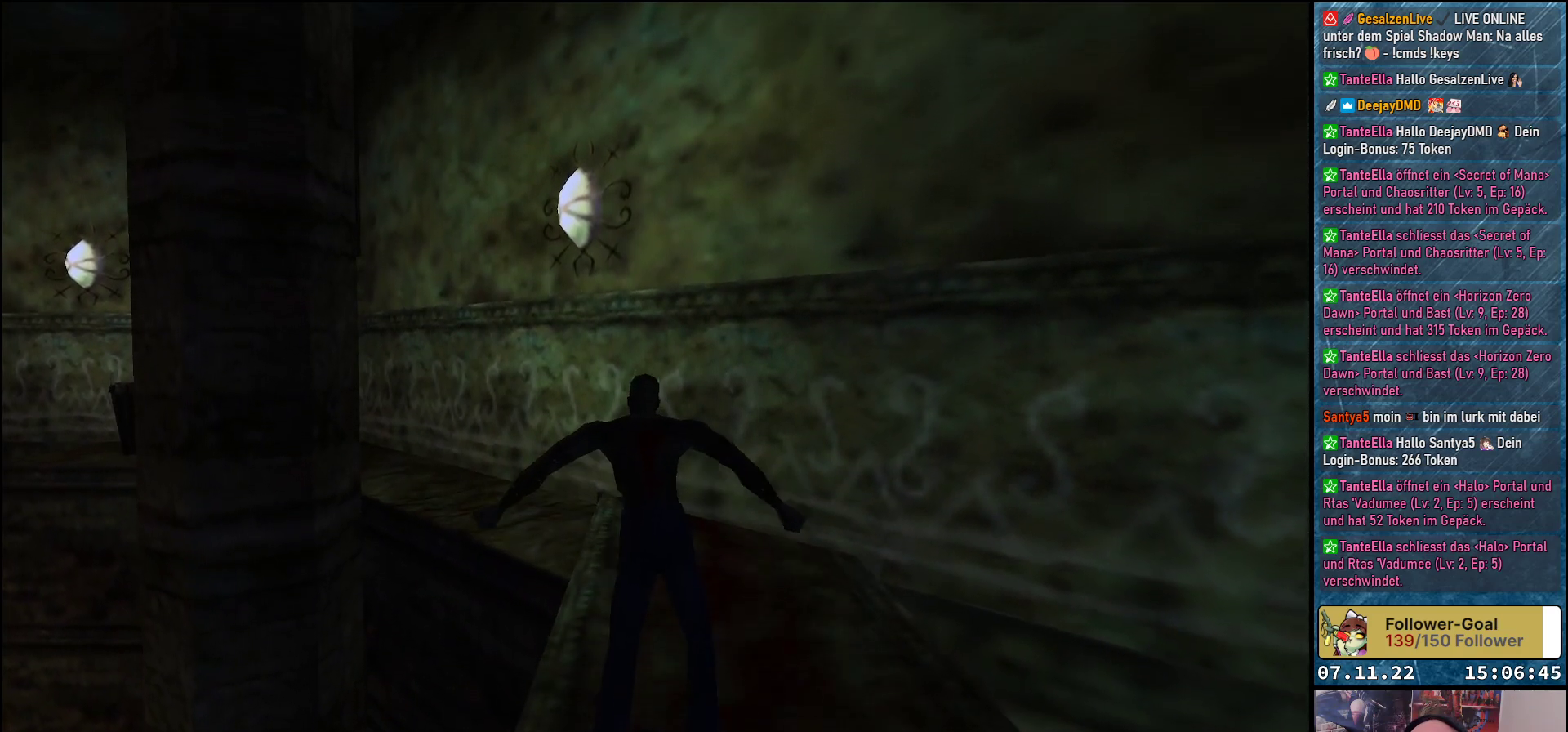
{"buttons": ["DPAD_UP"], "left_stick": "center", "events": []}
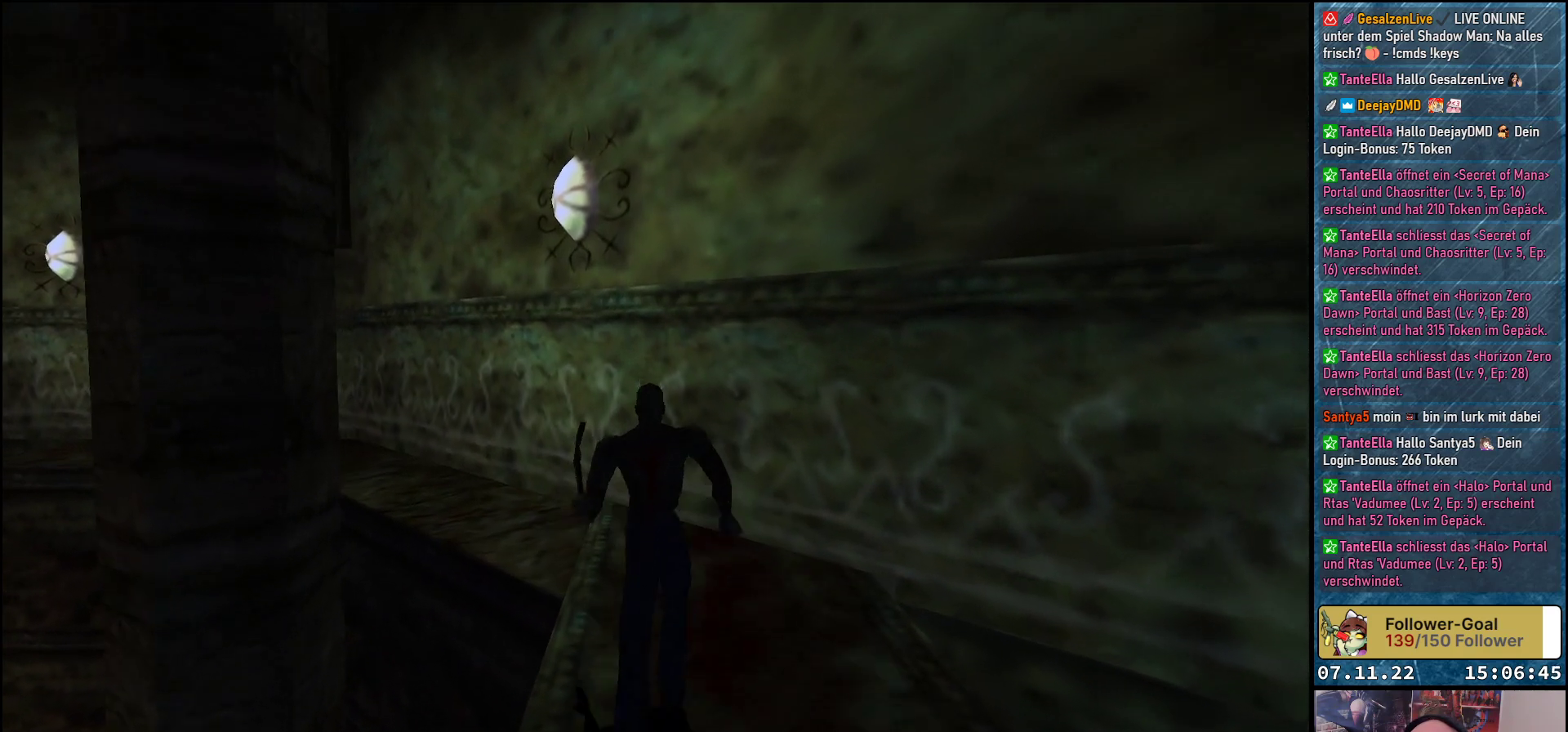
{"buttons": ["DPAD_UP", "DPAD_LEFT"], "left_stick": "center", "events": [[200, "DPAD_LEFT", "down"]]}
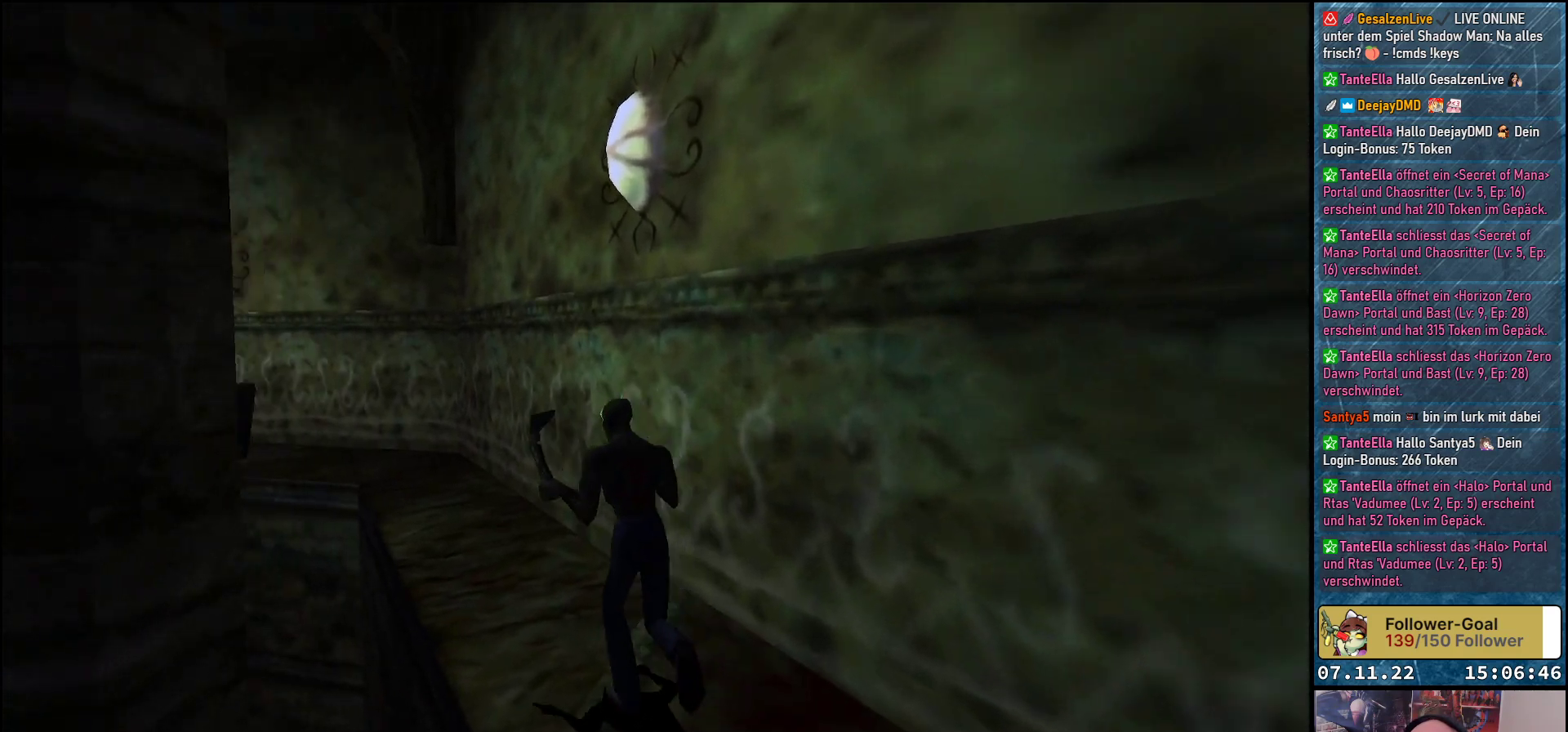
{"buttons": ["DPAD_UP"], "left_stick": "center", "events": [[17, "DPAD_LEFT", "up"]]}